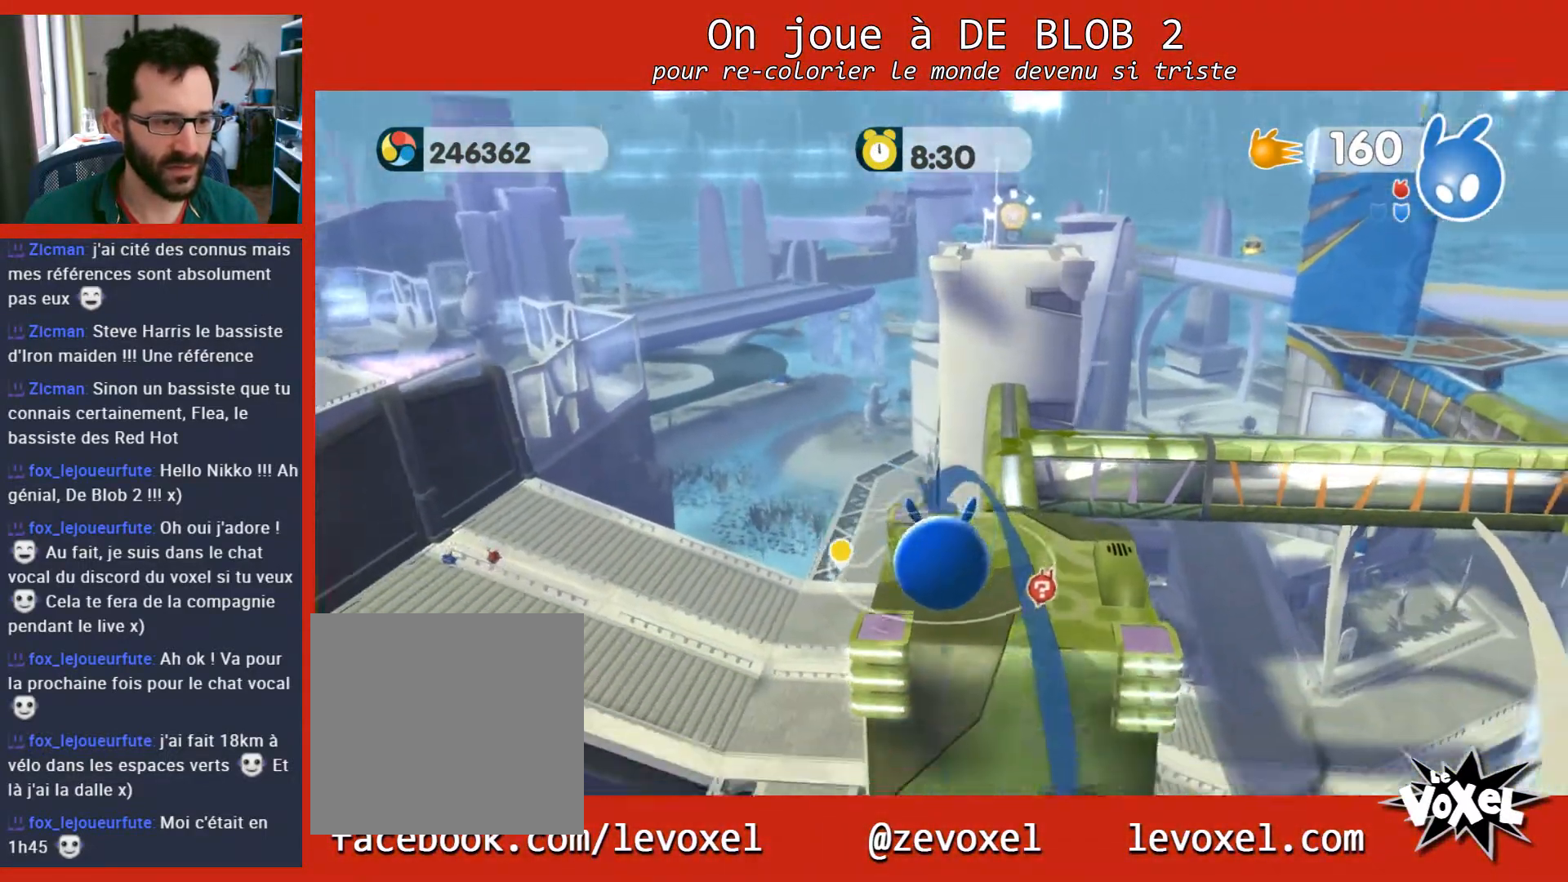
Gameplay with a controller (Xbox layout); each line is a JSON object with the inputs held at the frame after it. "events" lists button and stick changes between this image and that frame as [ms after this image, input, new state], when the widget could be followed in between. Not read: L3 R3.
{"buttons": [], "left_stick": "up-right", "right_stick": "center", "events": [[33, "right_stick", "right"], [67, "left_stick", "right"], [133, "left_stick", "up-right"], [200, "right_stick", "center"], [233, "left_stick", "center"], [433, "left_stick", "up-right"]]}
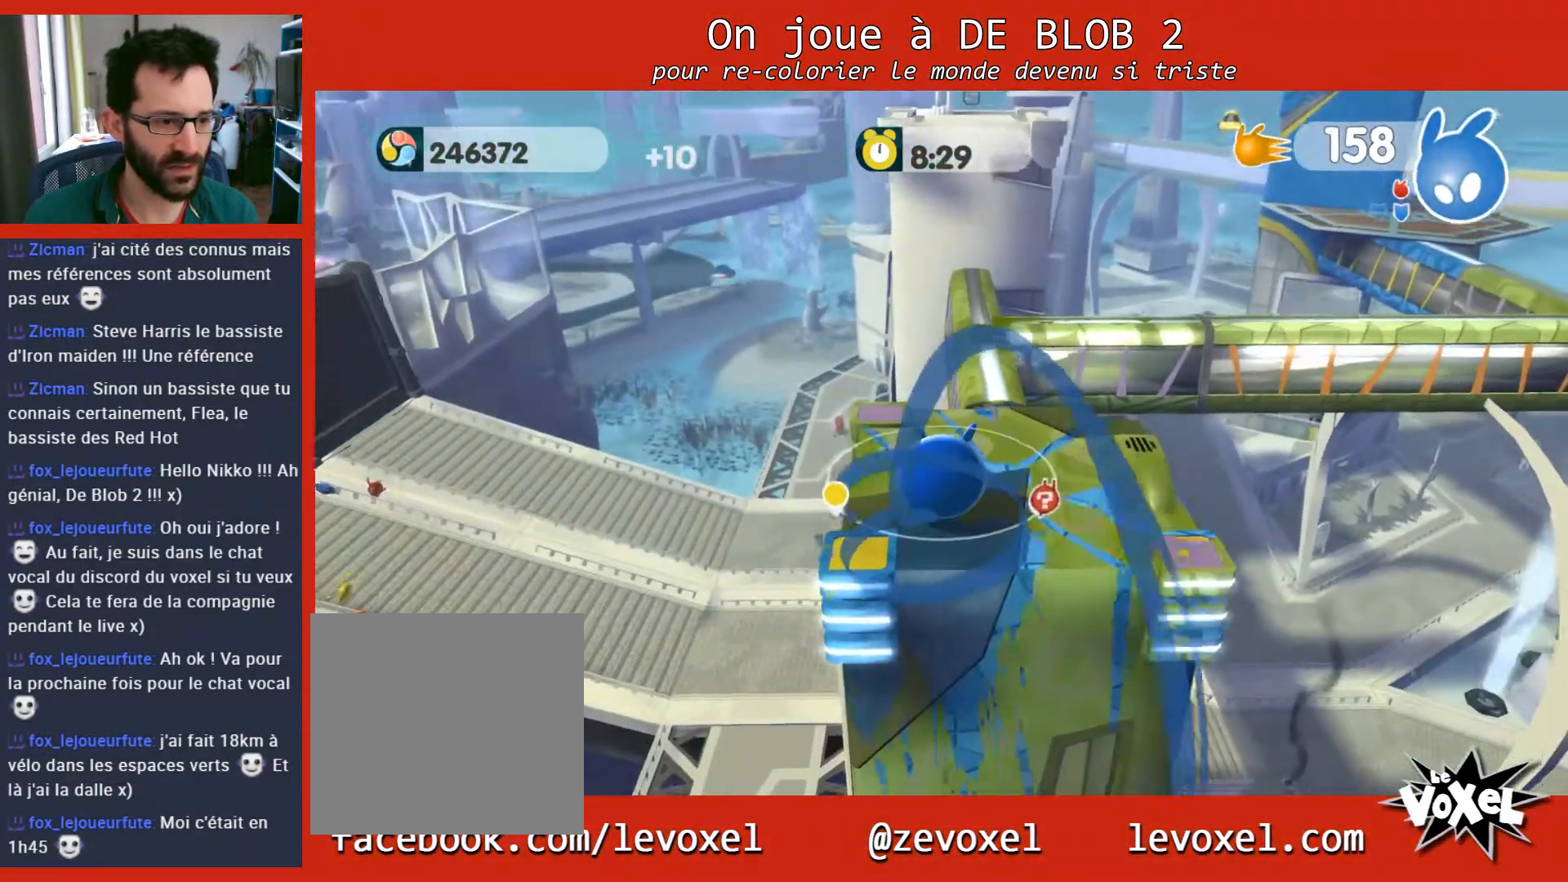
{"buttons": [], "left_stick": "up", "right_stick": "center", "events": [[400, "left_stick", "up"]]}
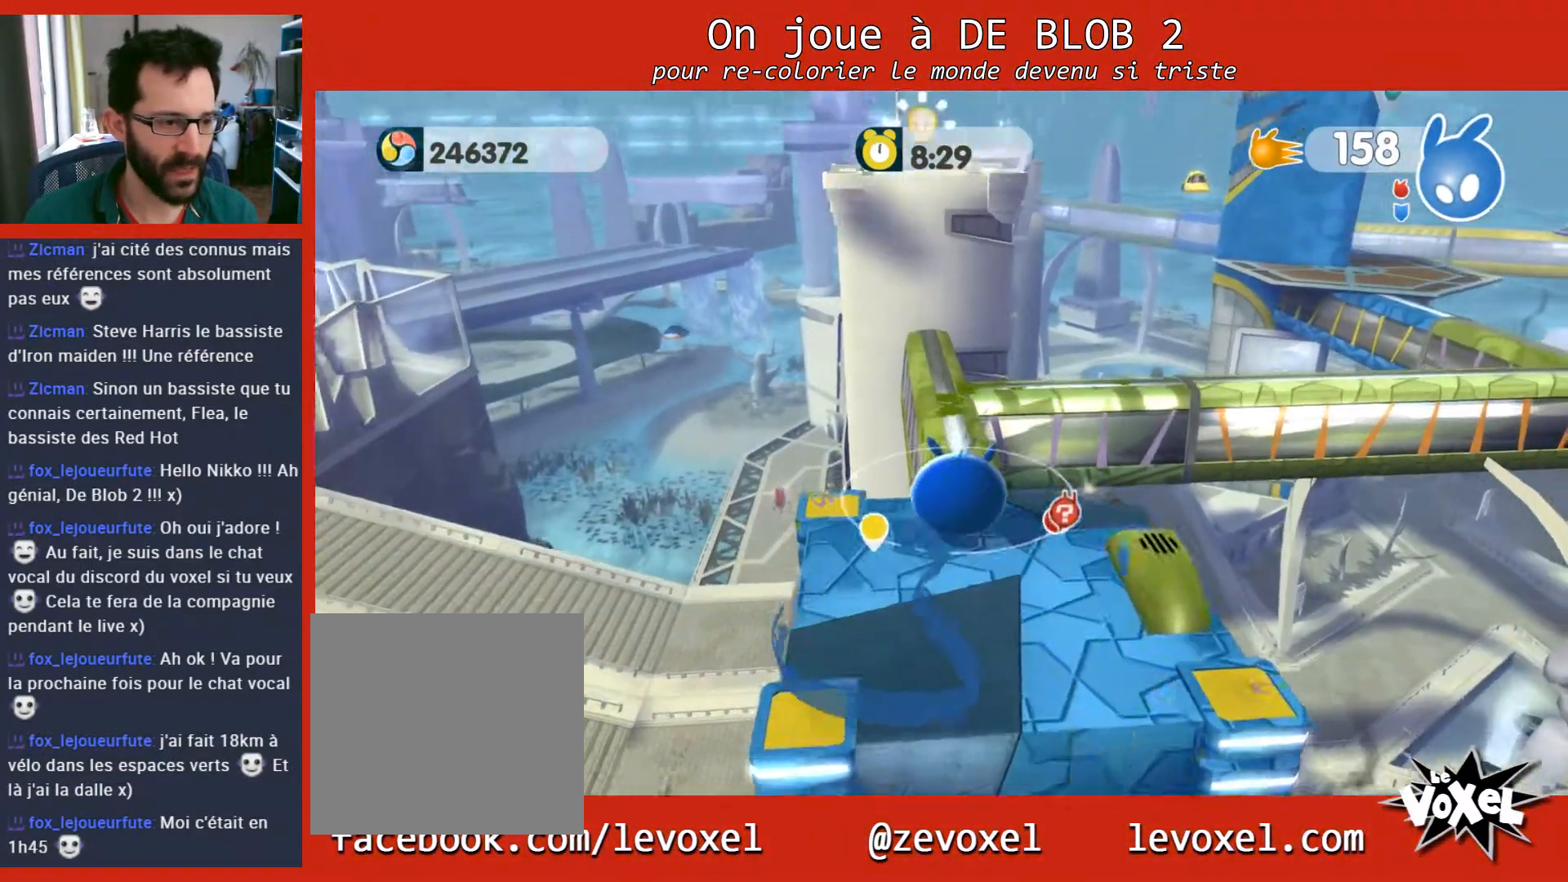
{"buttons": [], "left_stick": "up", "right_stick": "center", "events": []}
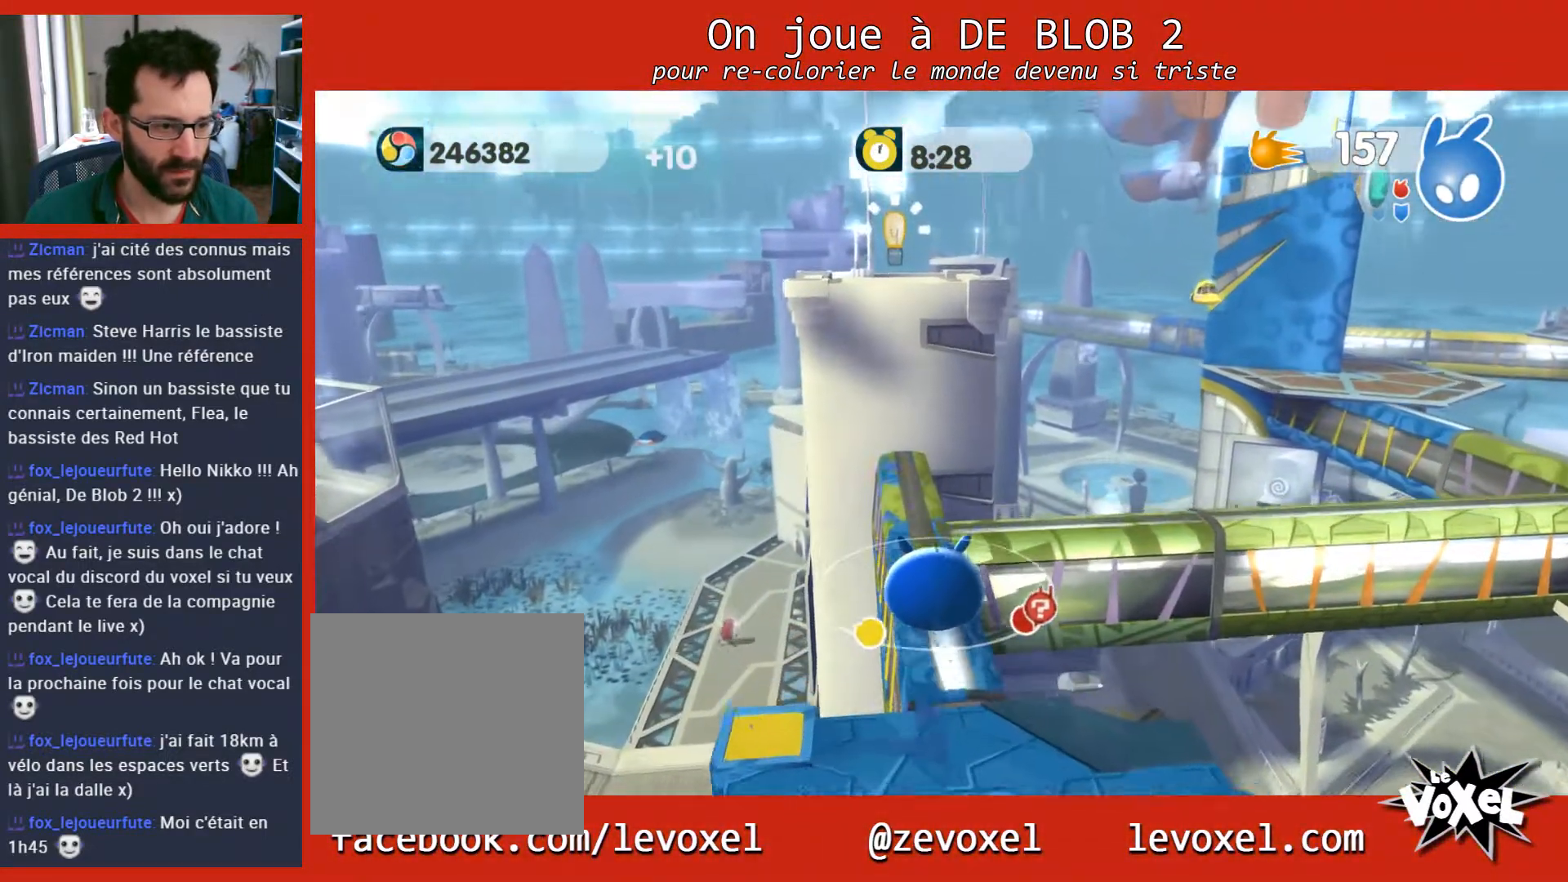
{"buttons": [], "left_stick": "up", "right_stick": "center", "events": []}
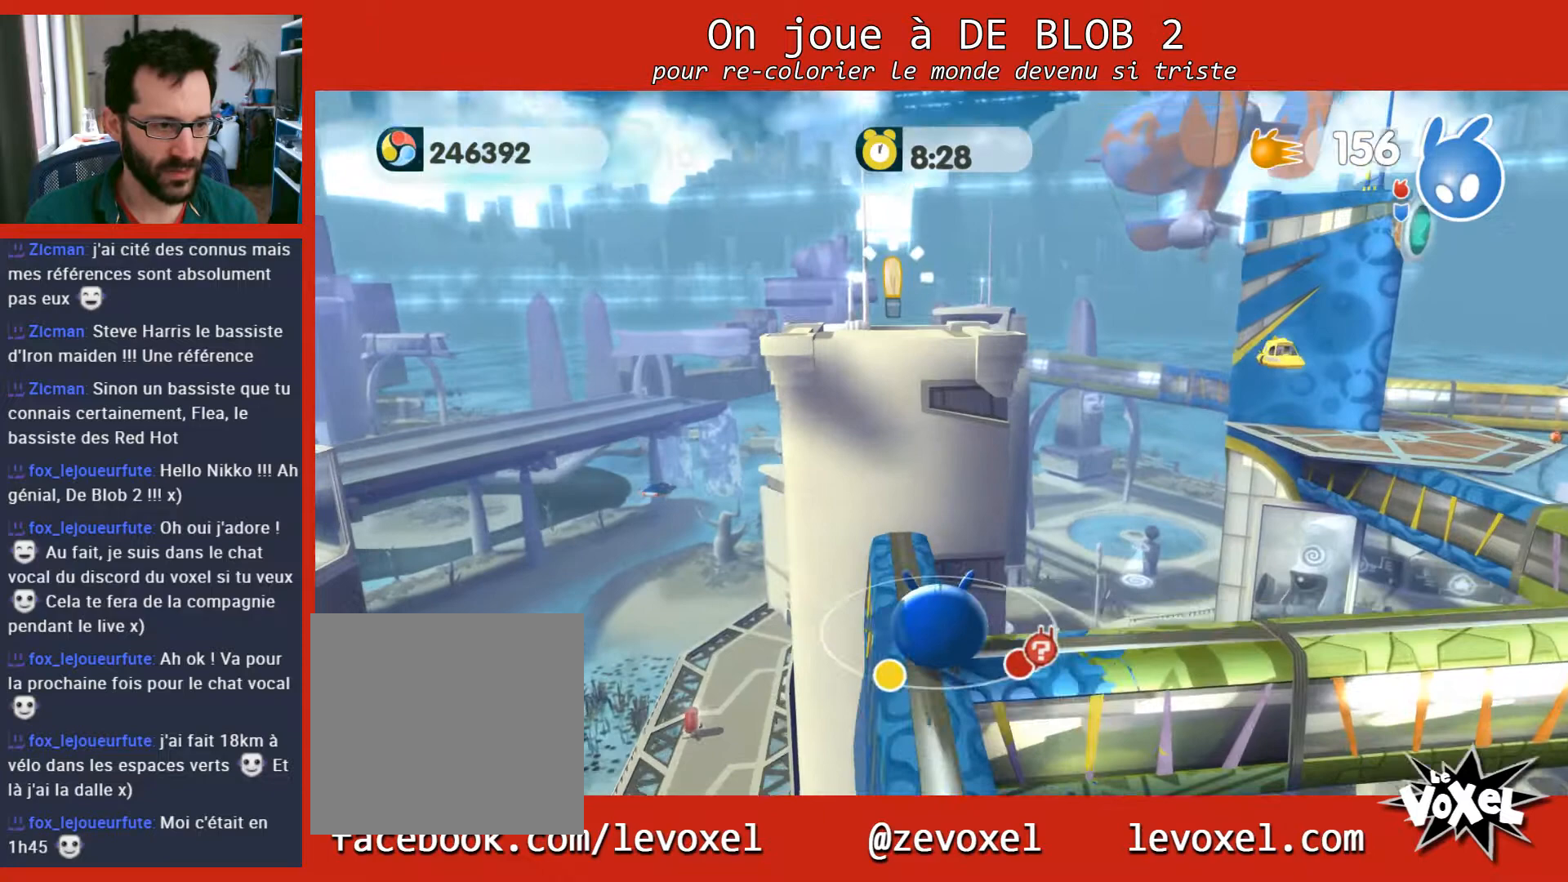
{"buttons": ["A"], "left_stick": "up", "right_stick": "center", "events": [[300, "A", "down"]]}
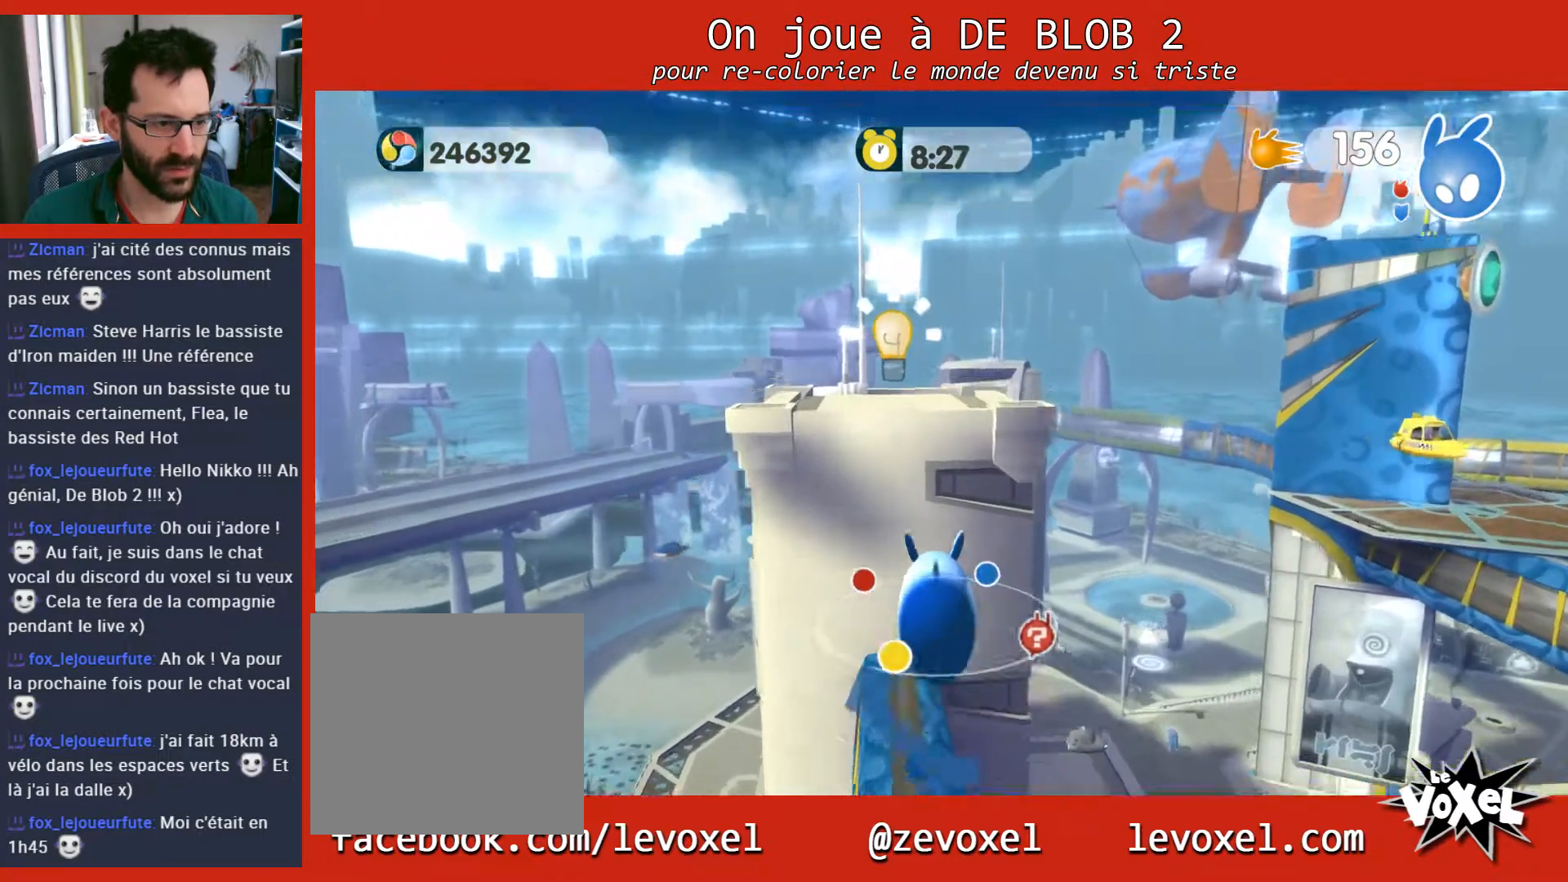
{"buttons": [], "left_stick": "up-left", "right_stick": "center", "events": [[133, "left_stick", "up-left"], [500, "A", "up"]]}
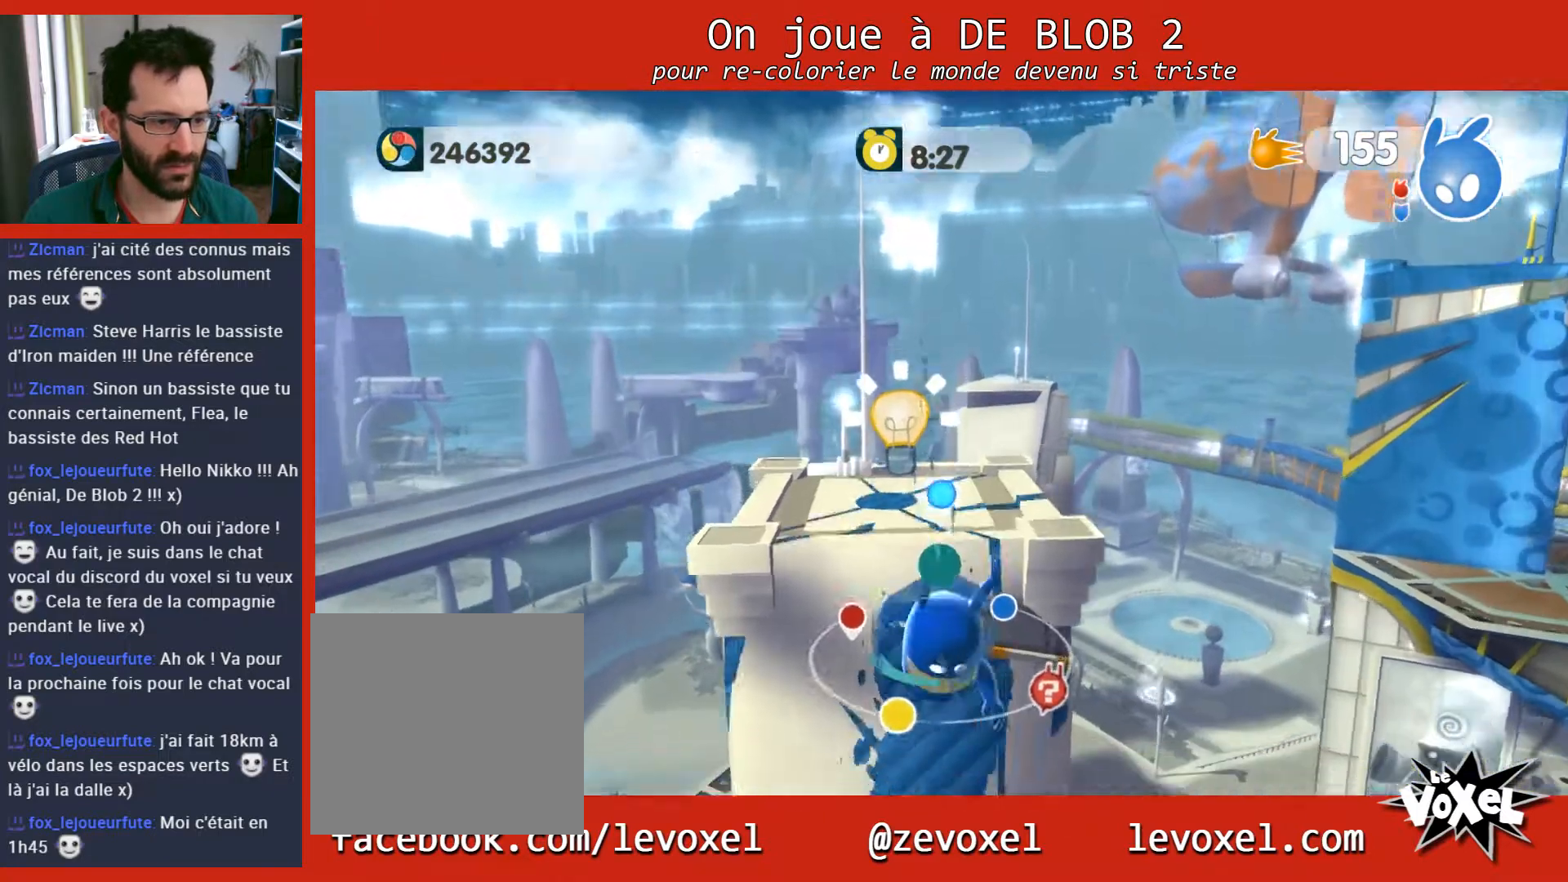
{"buttons": [], "left_stick": "center", "right_stick": "center", "events": [[267, "left_stick", "center"]]}
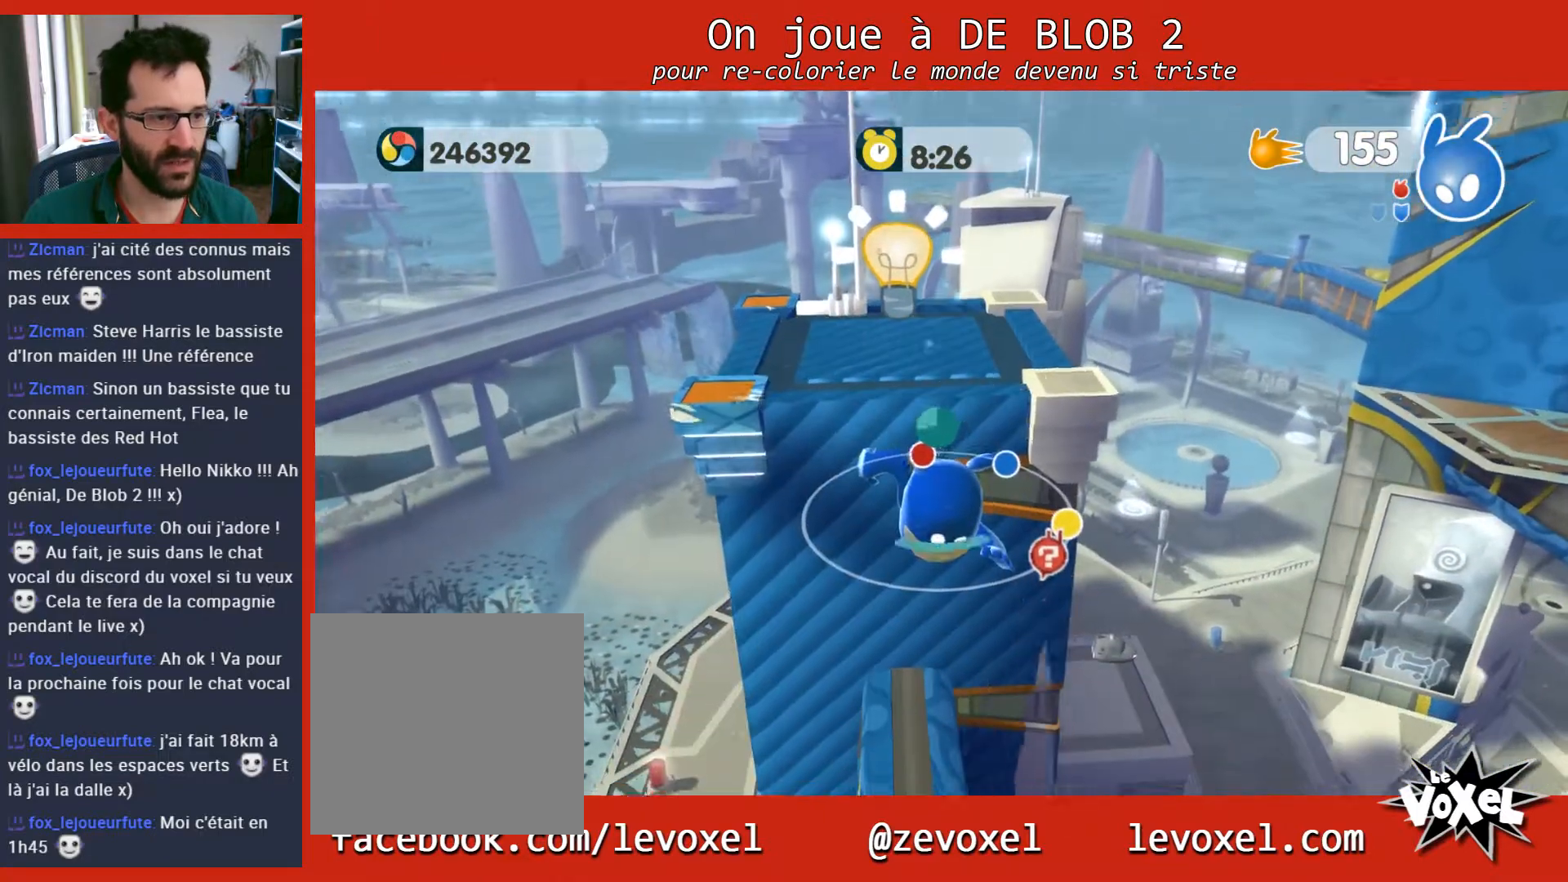
{"buttons": [], "left_stick": "center", "right_stick": "center", "events": []}
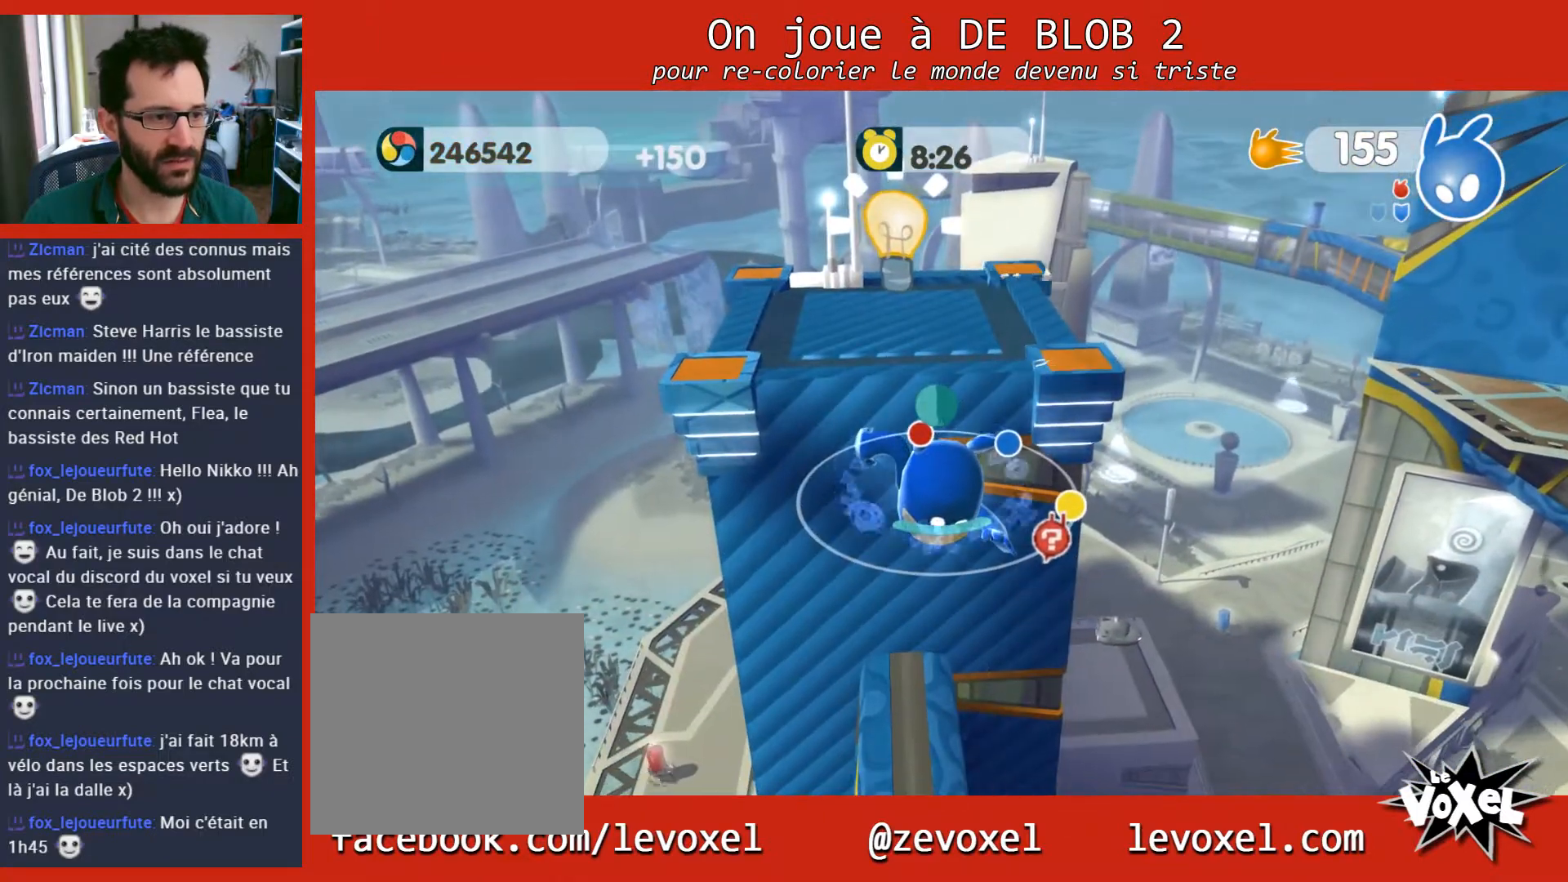
{"buttons": [], "left_stick": "center", "right_stick": "left", "events": [[433, "right_stick", "left"]]}
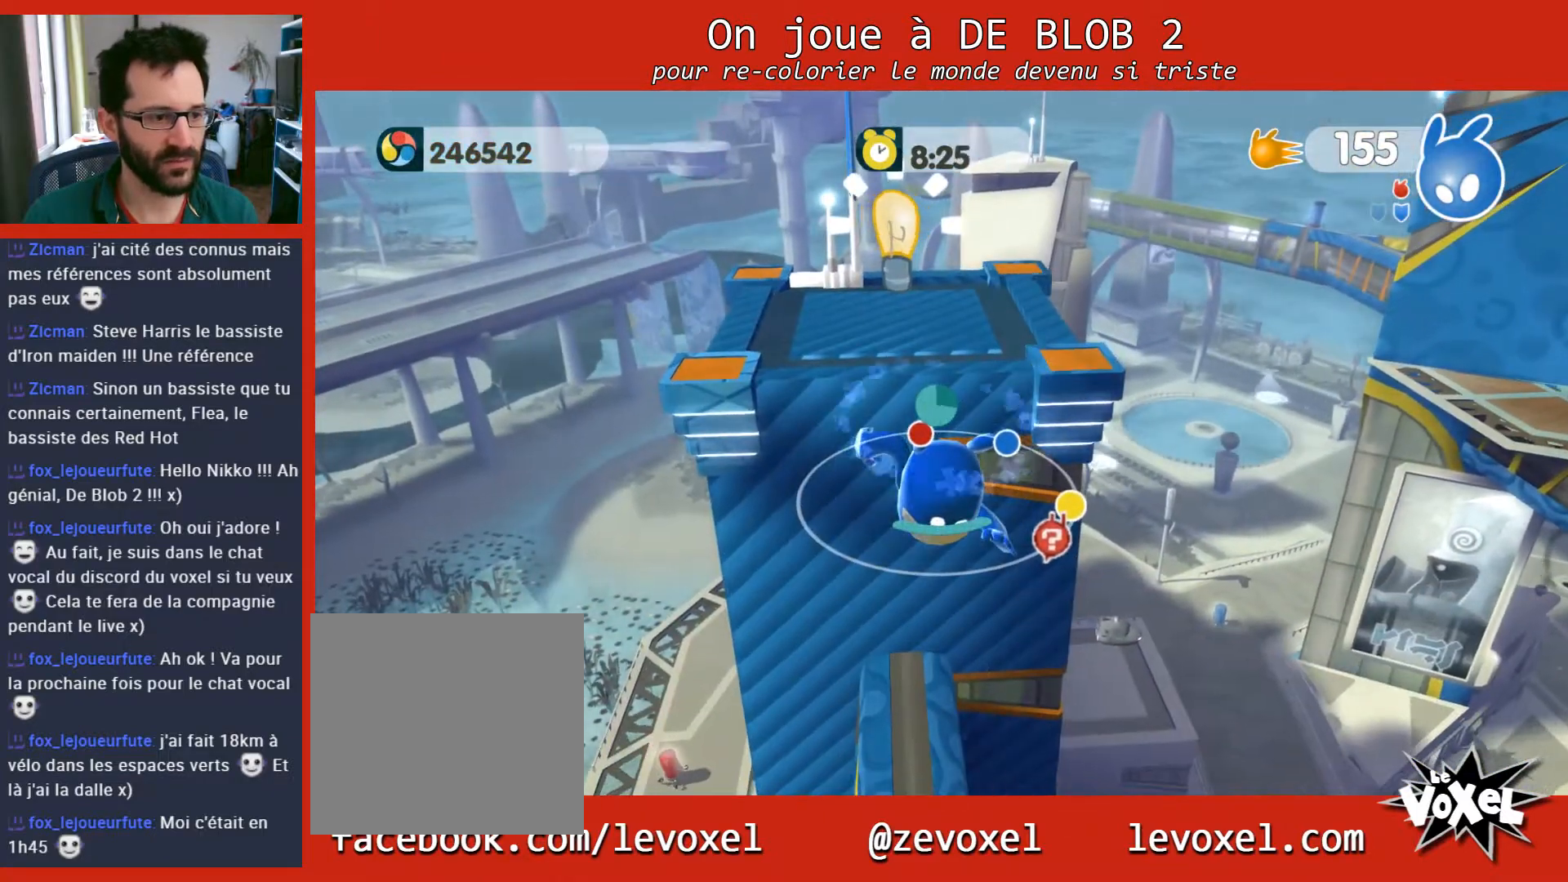
{"buttons": [], "left_stick": "center", "right_stick": "left", "events": []}
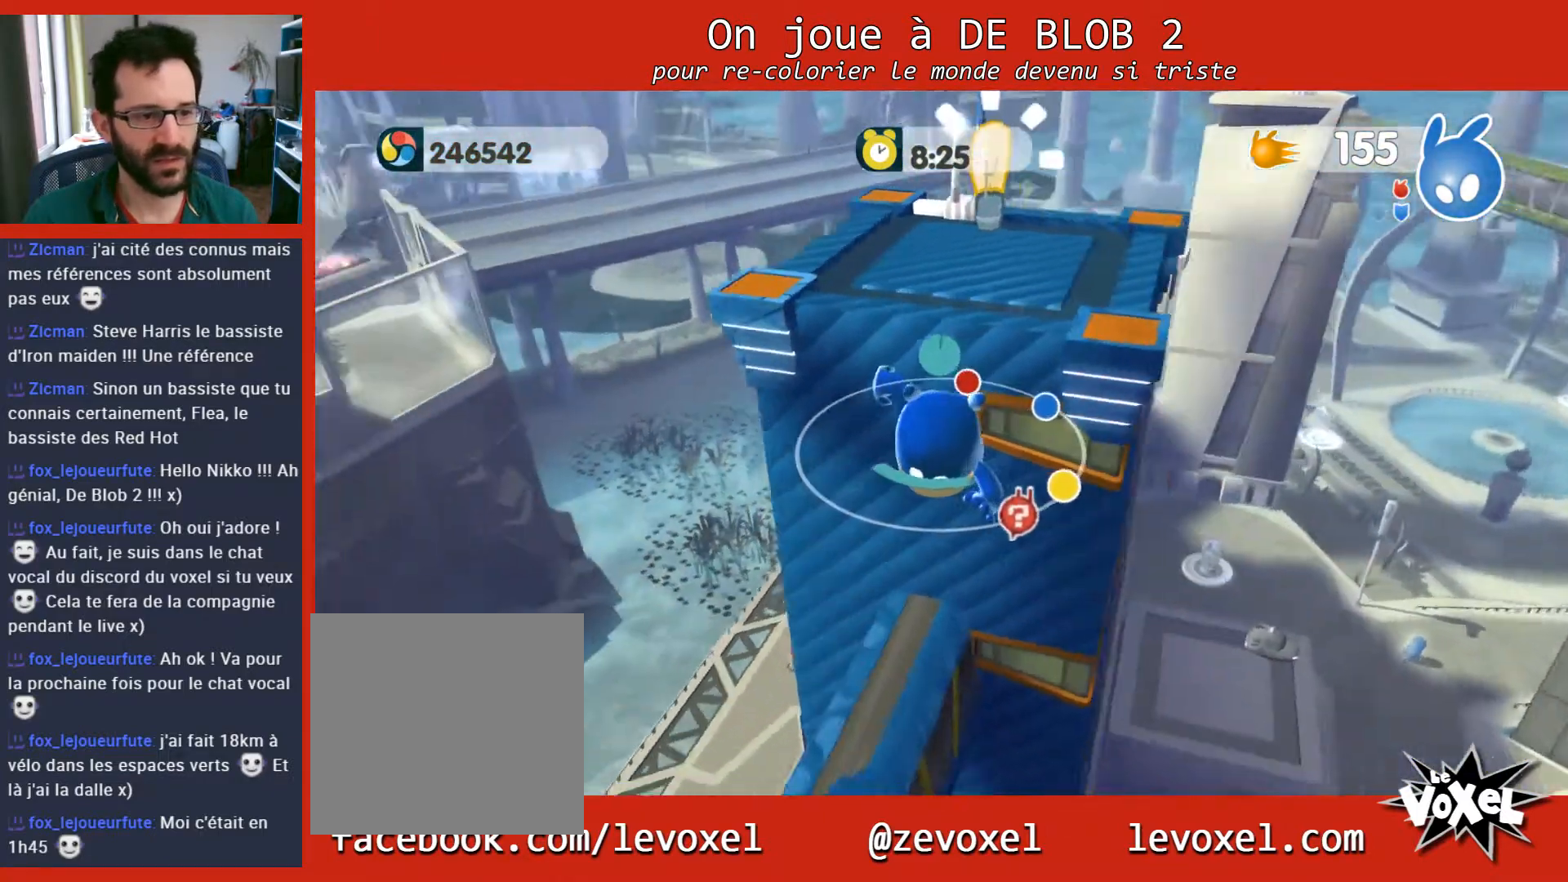
{"buttons": [], "left_stick": "center", "right_stick": "center", "events": [[200, "right_stick", "center"]]}
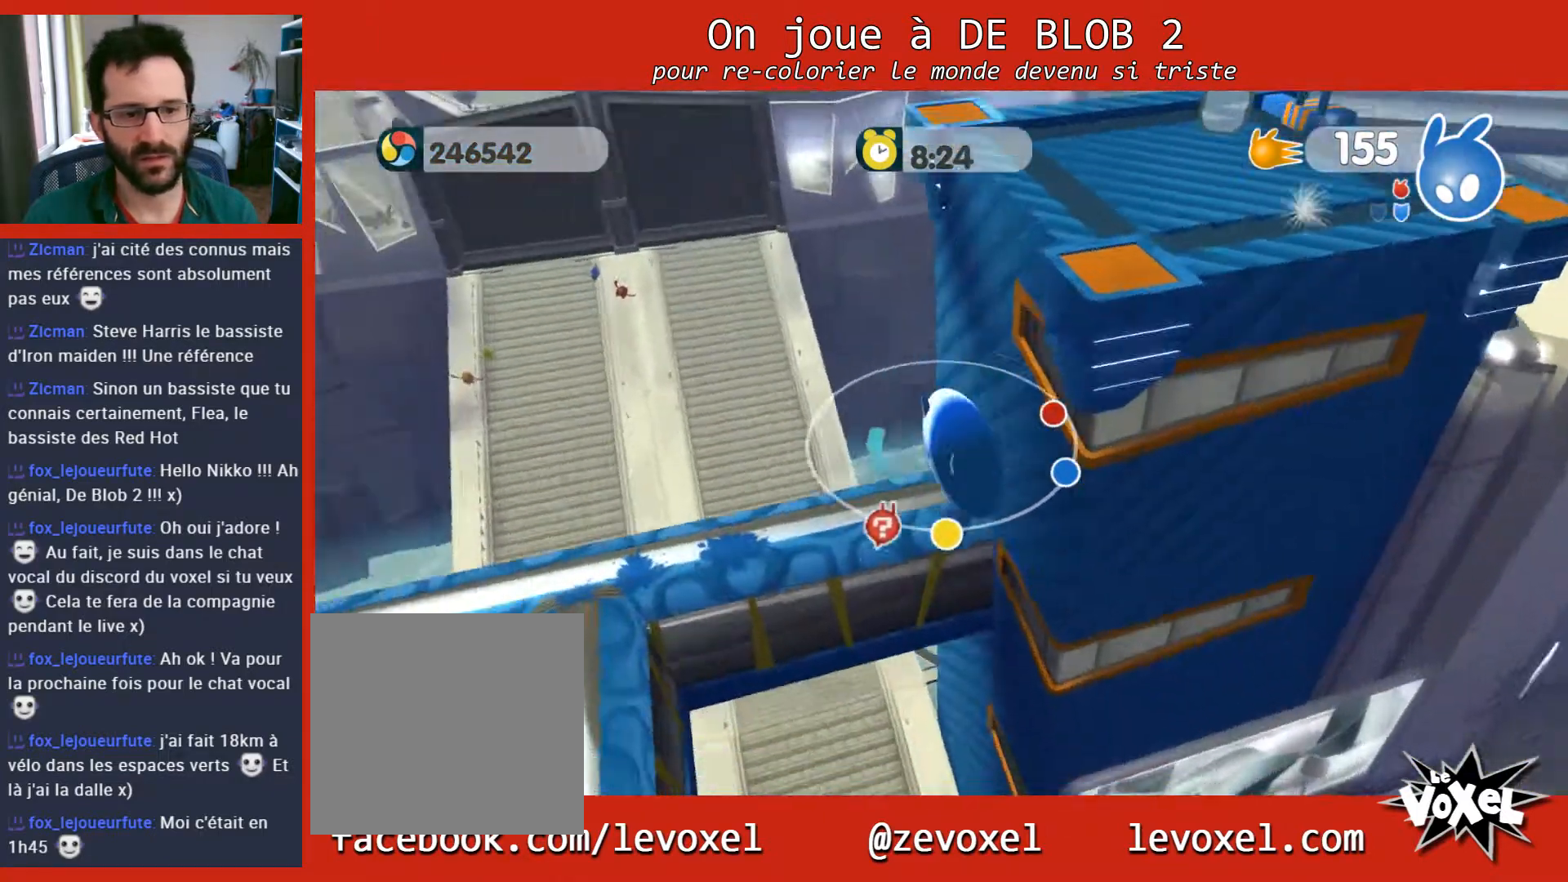
{"buttons": [], "left_stick": "center", "right_stick": "right", "events": [[467, "right_stick", "right"]]}
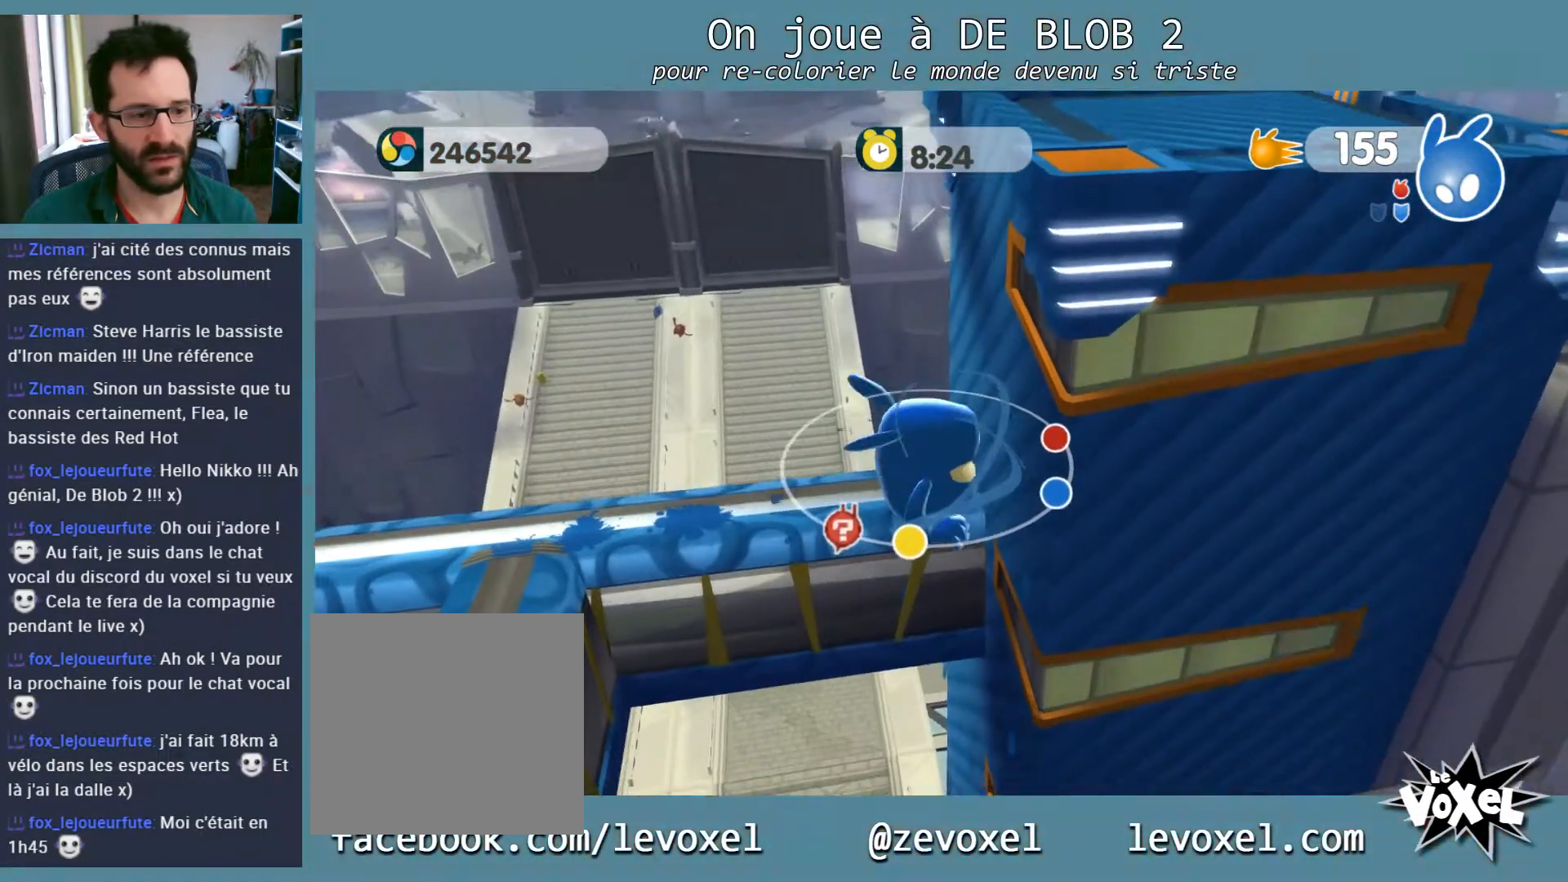
{"buttons": [], "left_stick": "center", "right_stick": "right", "events": []}
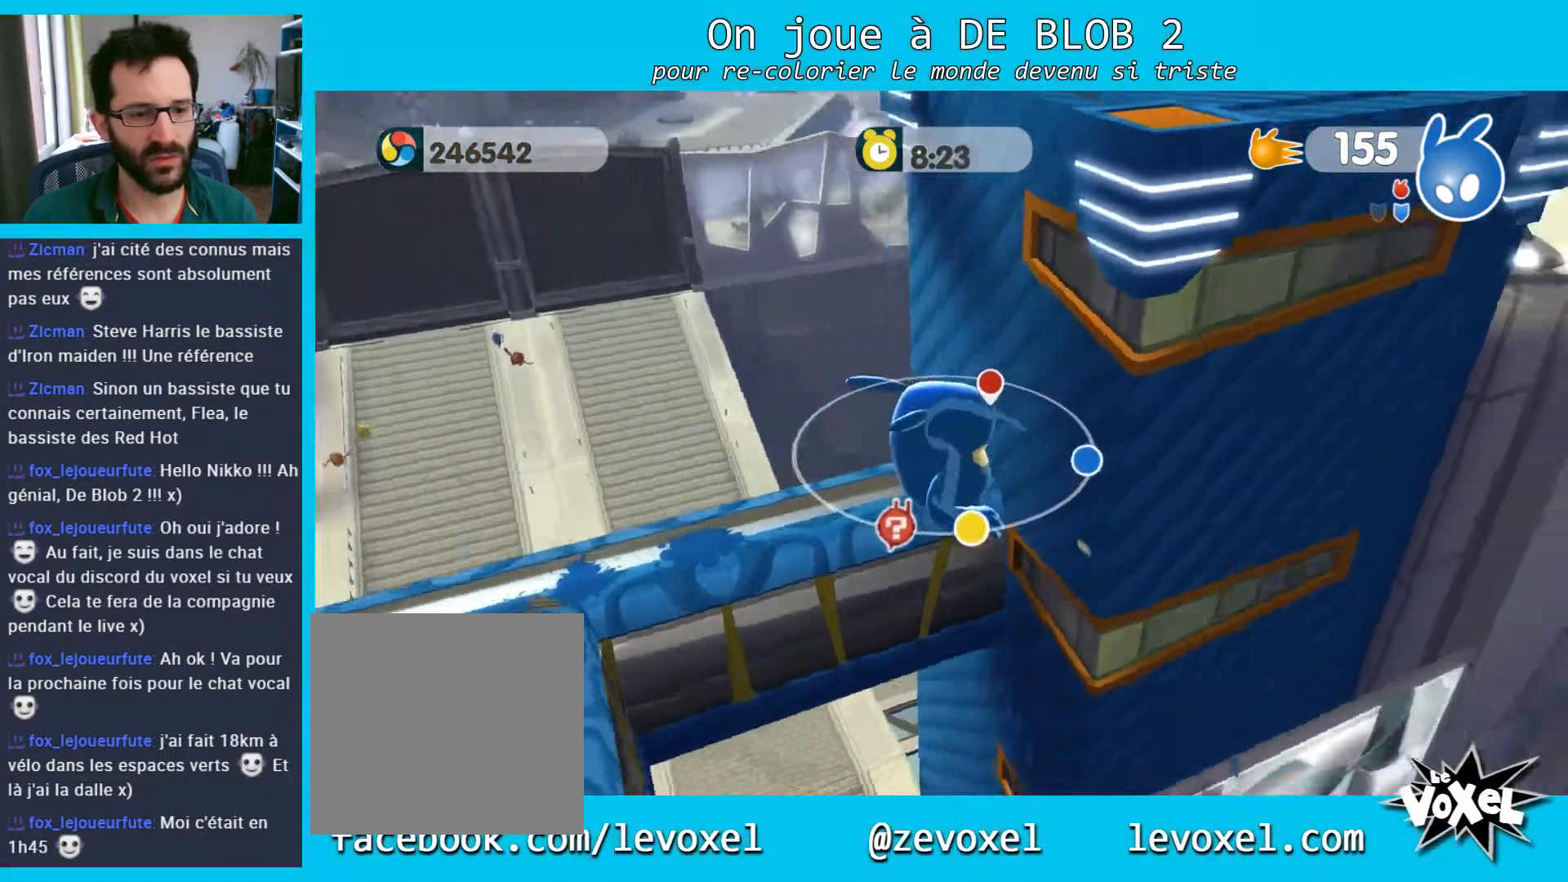
{"buttons": [], "left_stick": "center", "right_stick": "right", "events": []}
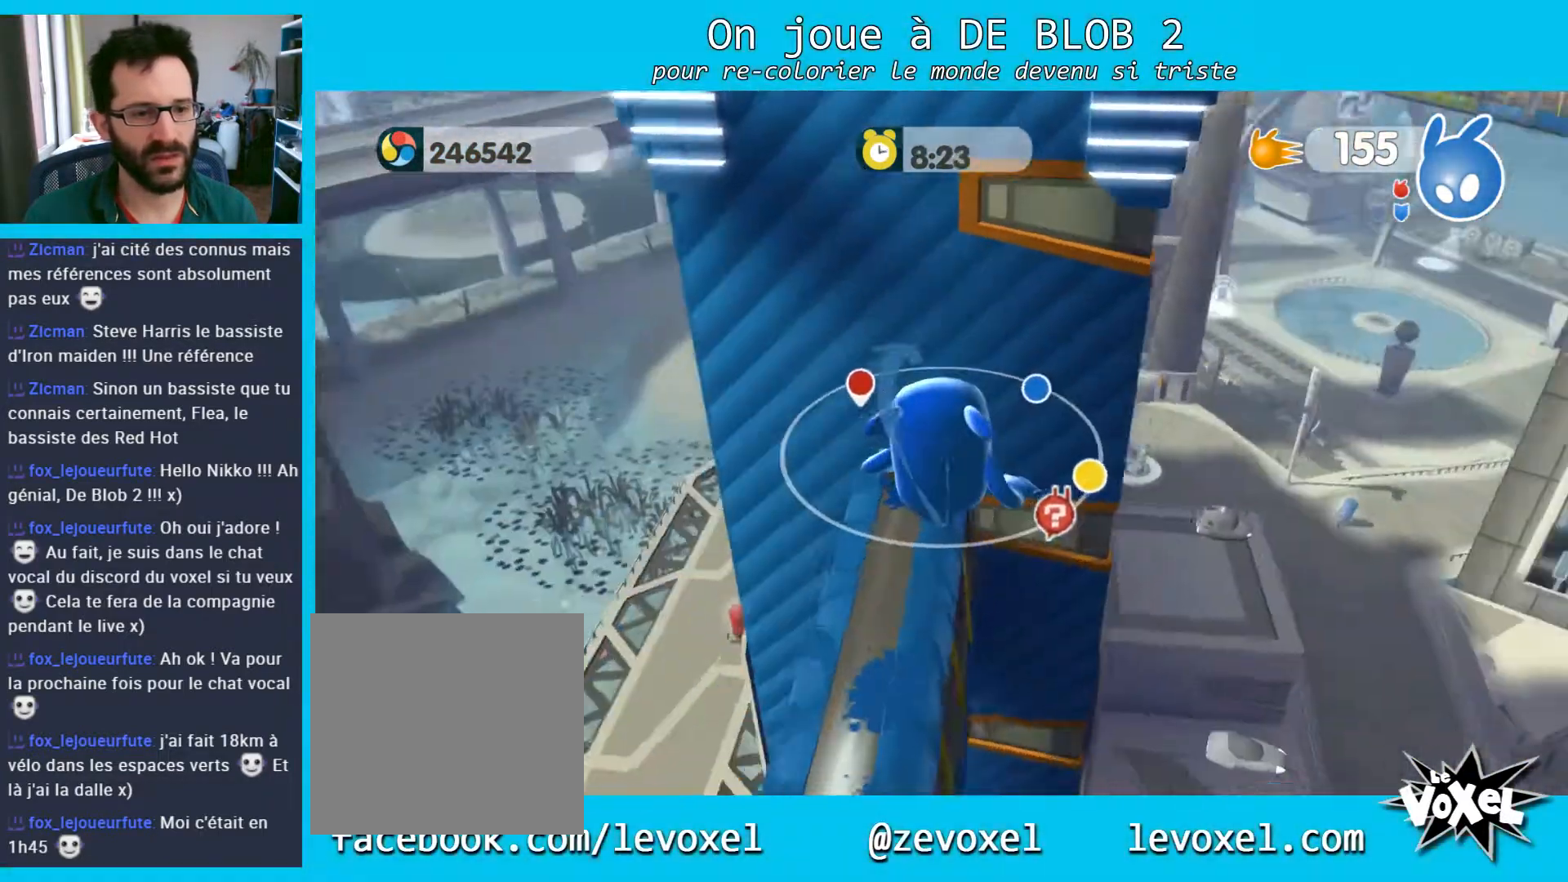
{"buttons": [], "left_stick": "center", "right_stick": "right", "events": []}
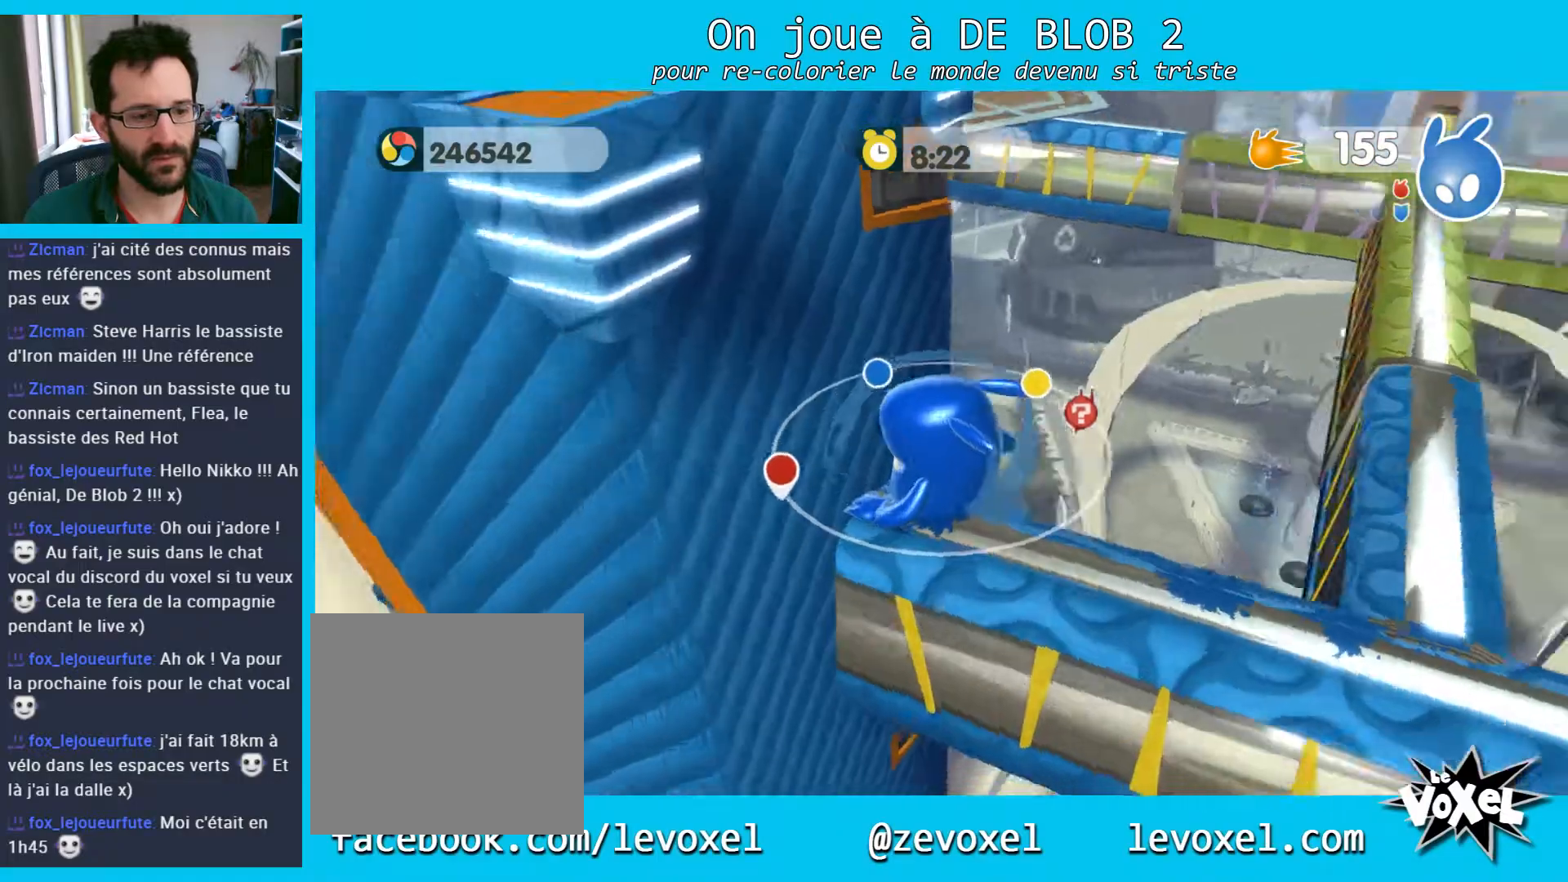
{"buttons": [], "left_stick": "right", "right_stick": "center", "events": [[200, "right_stick", "center"], [433, "left_stick", "right"]]}
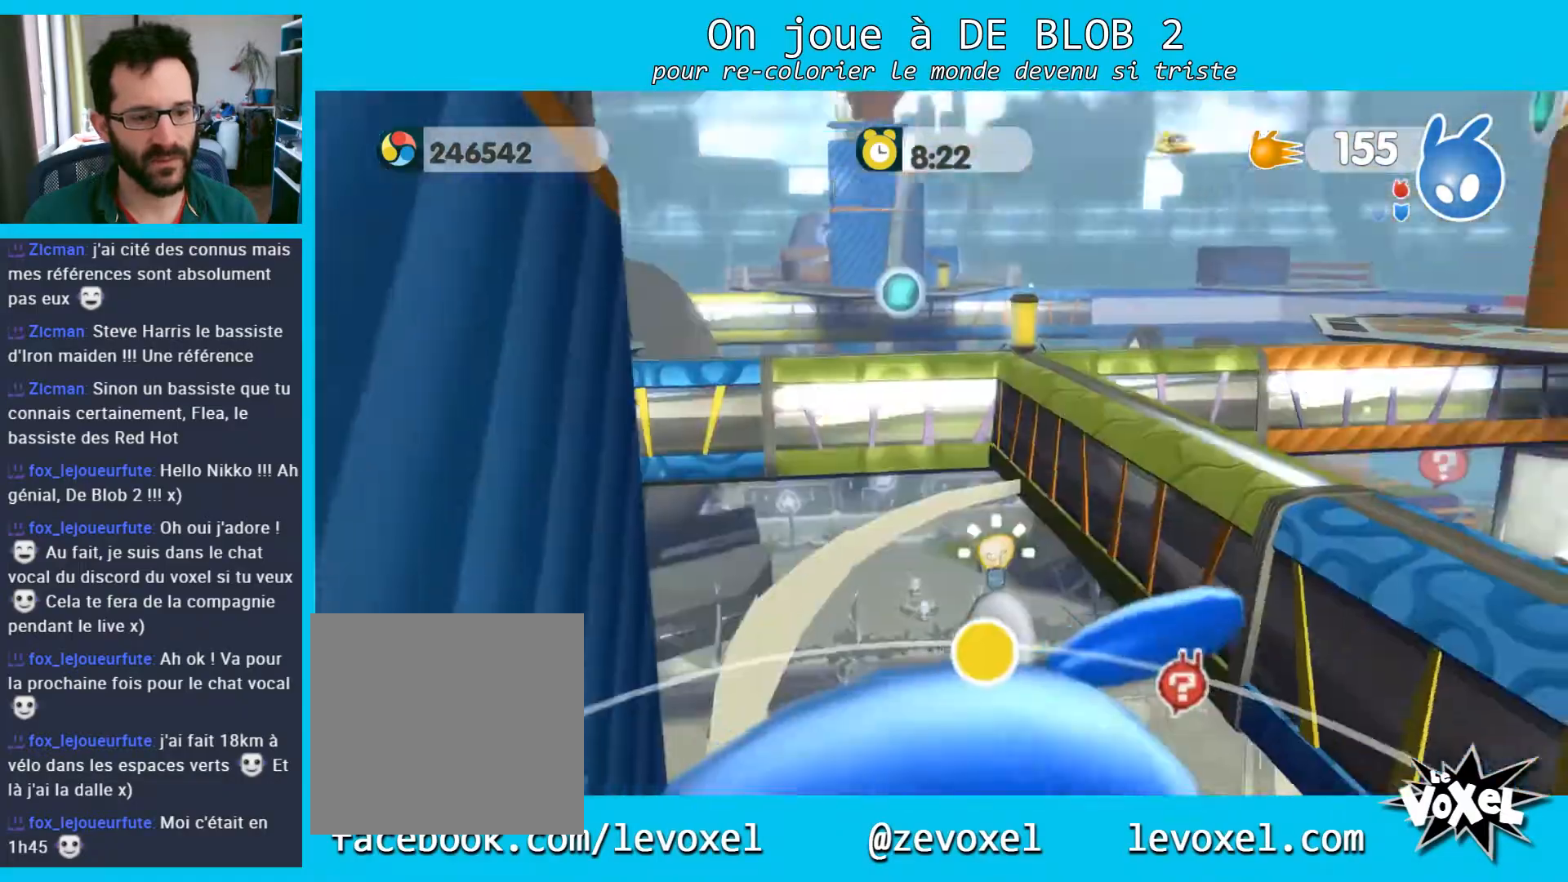
{"buttons": [], "left_stick": "up-left", "right_stick": "center", "events": [[400, "left_stick", "up"], [467, "left_stick", "up-left"]]}
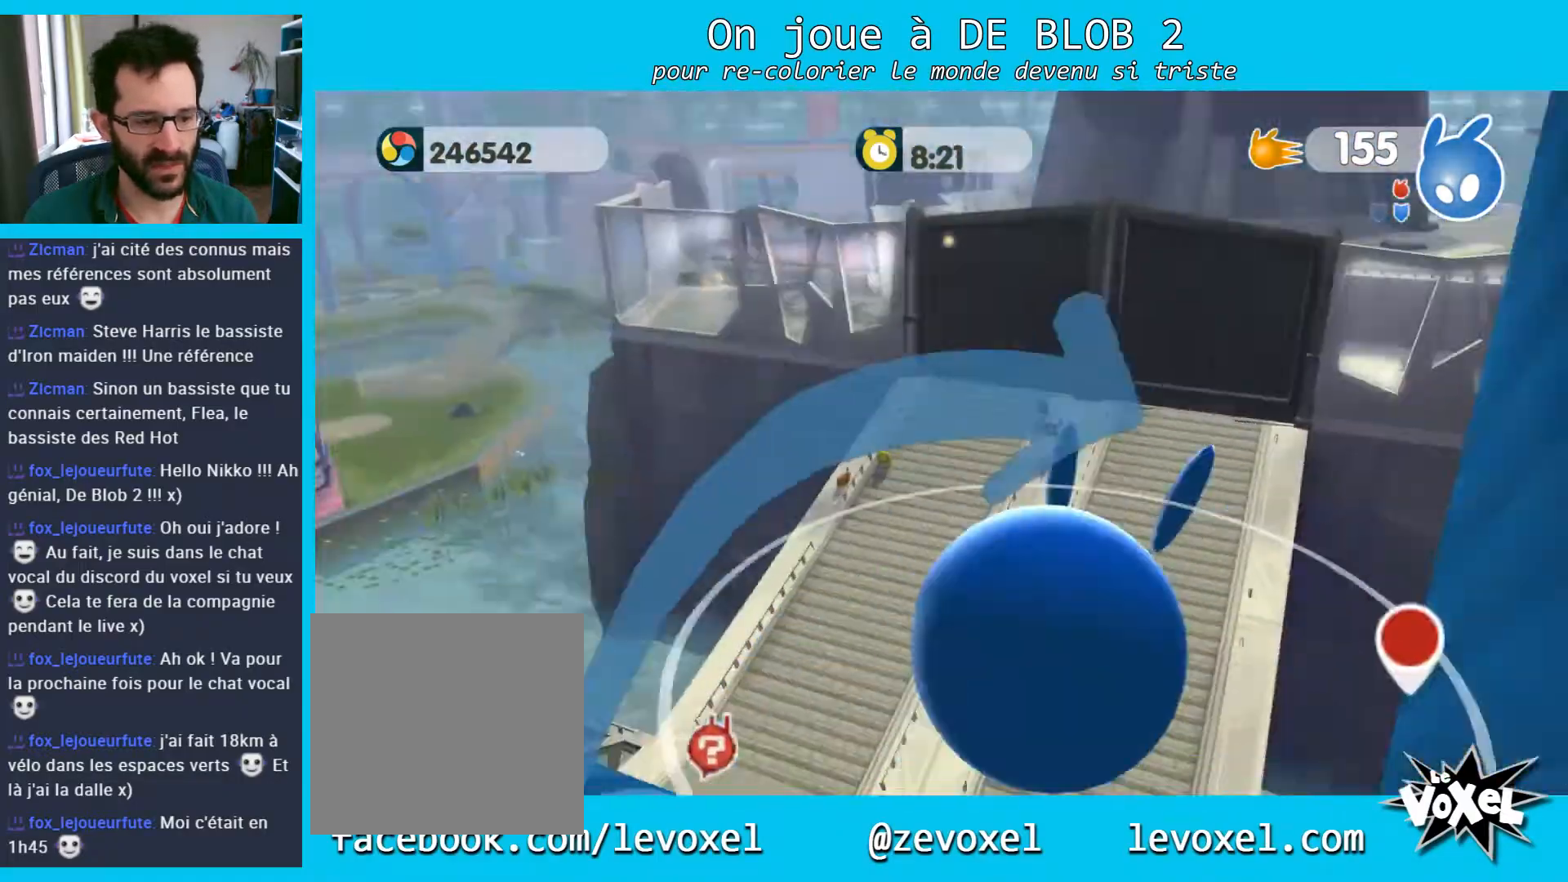
{"buttons": [], "left_stick": "center", "right_stick": "center", "events": [[233, "left_stick", "down-left"], [433, "left_stick", "center"]]}
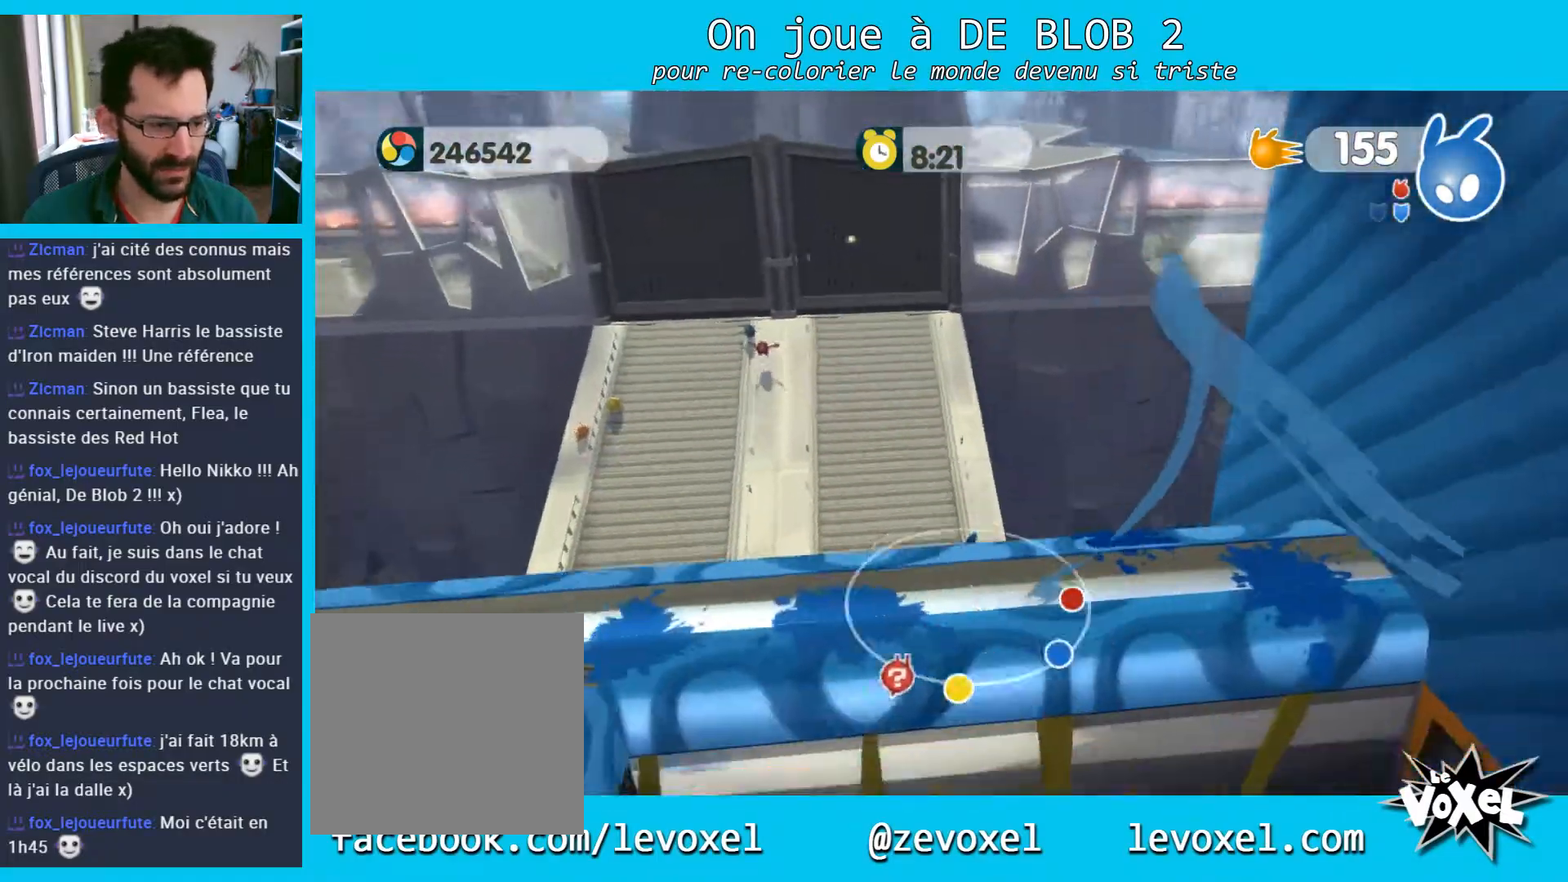
{"buttons": [], "left_stick": "left", "right_stick": "center", "events": [[100, "left_stick", "up-left"], [200, "A", "down"], [400, "A", "up"], [467, "left_stick", "left"]]}
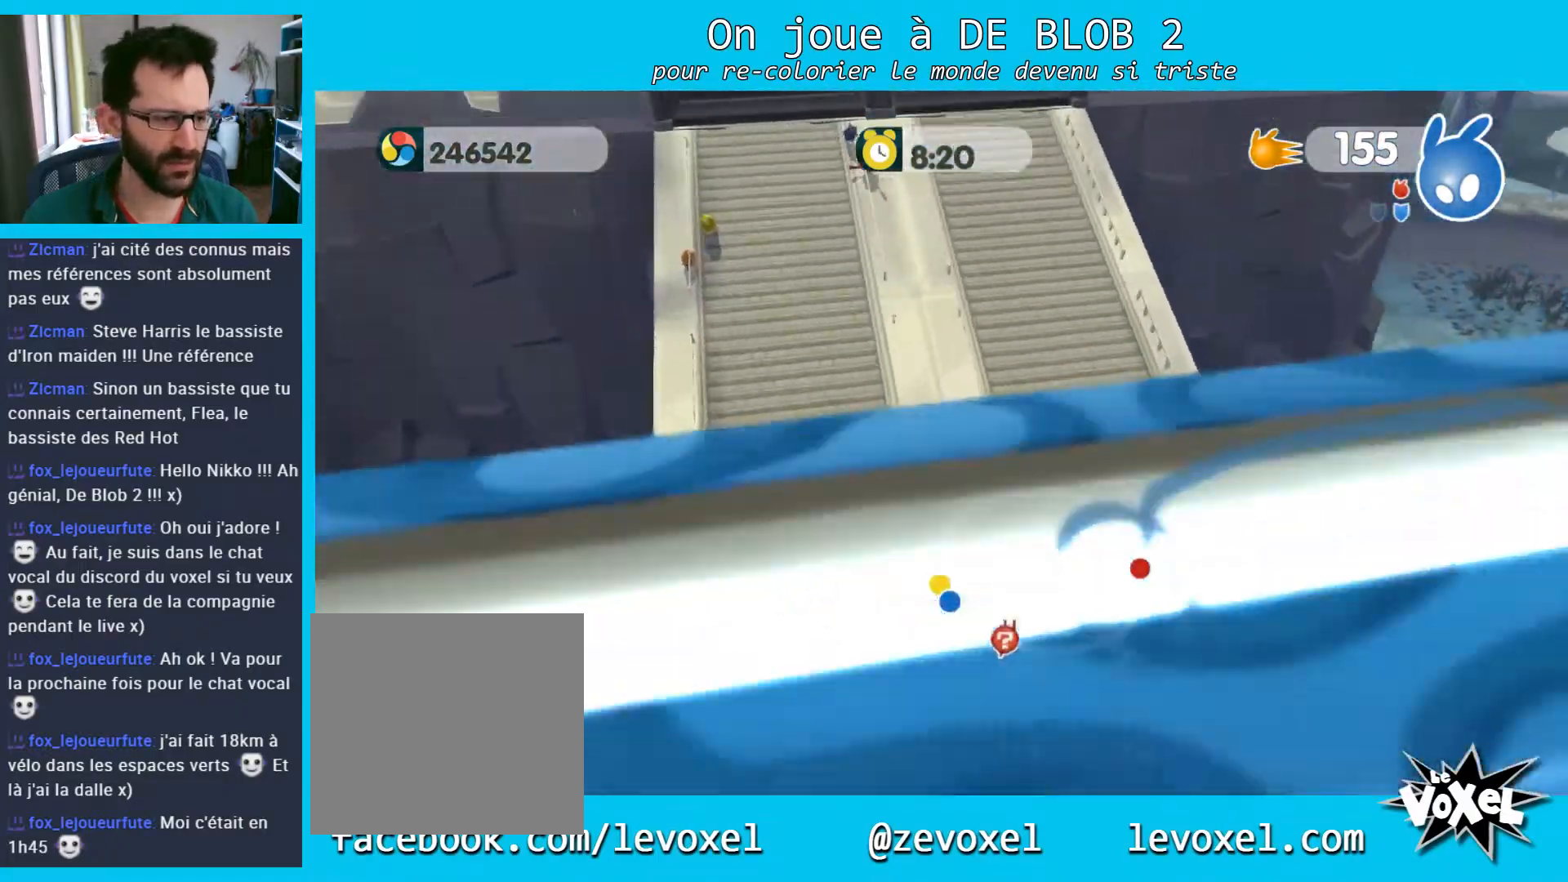
{"buttons": [], "left_stick": "up", "right_stick": "left", "events": [[33, "left_stick", "down-left"], [67, "right_stick", "left"], [100, "left_stick", "down"], [333, "left_stick", "up-right"], [467, "left_stick", "up"]]}
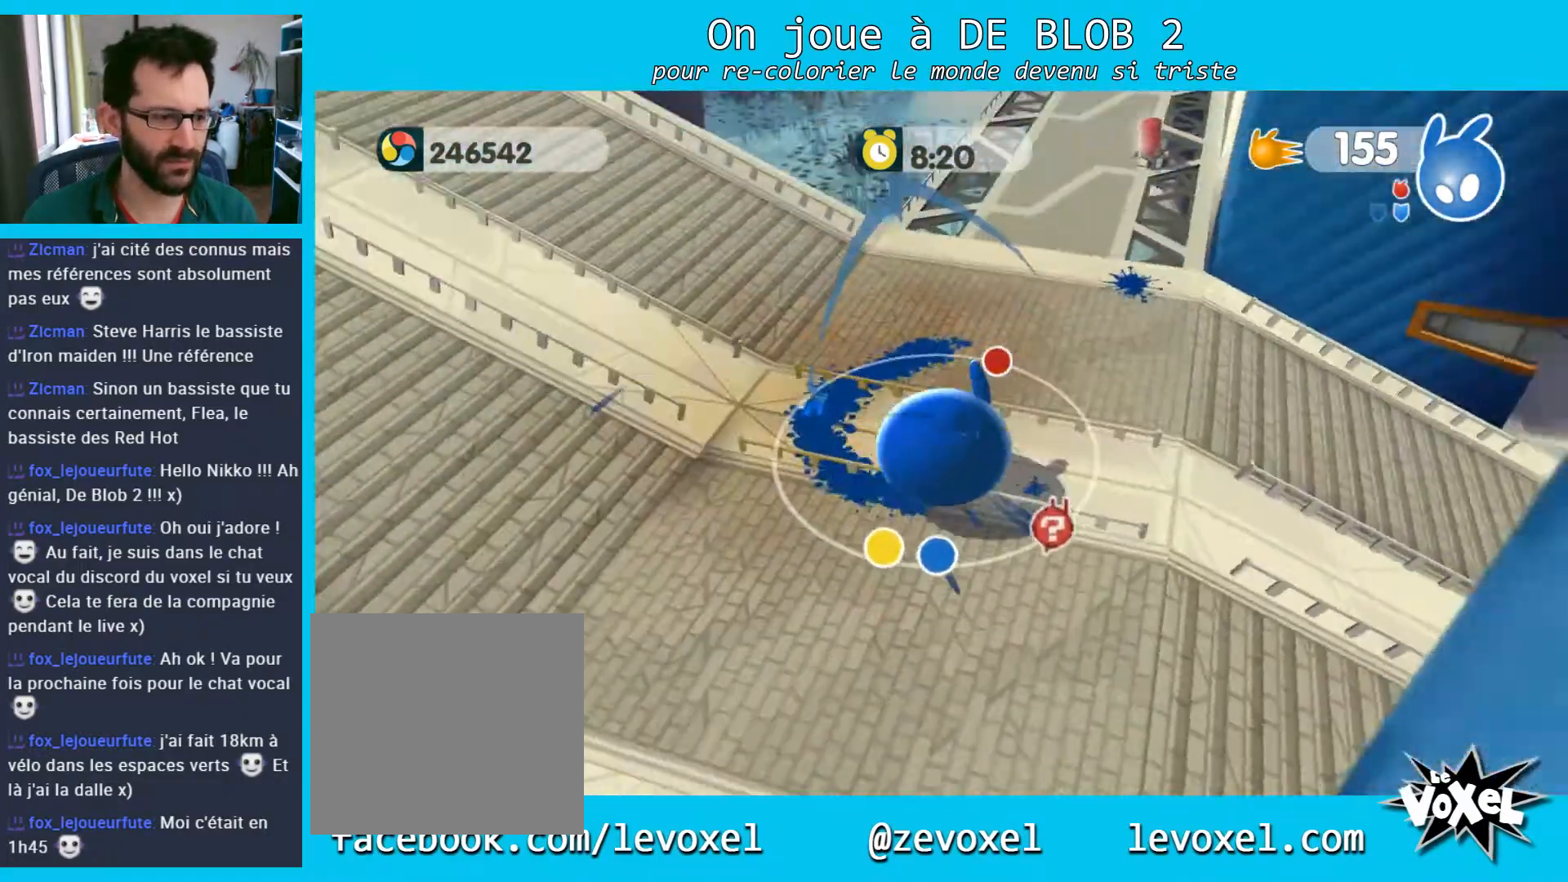
{"buttons": [], "left_stick": "center", "right_stick": "up", "events": [[67, "left_stick", "up-left"], [100, "right_stick", "up"], [167, "left_stick", "down-left"], [300, "left_stick", "down"], [400, "left_stick", "center"]]}
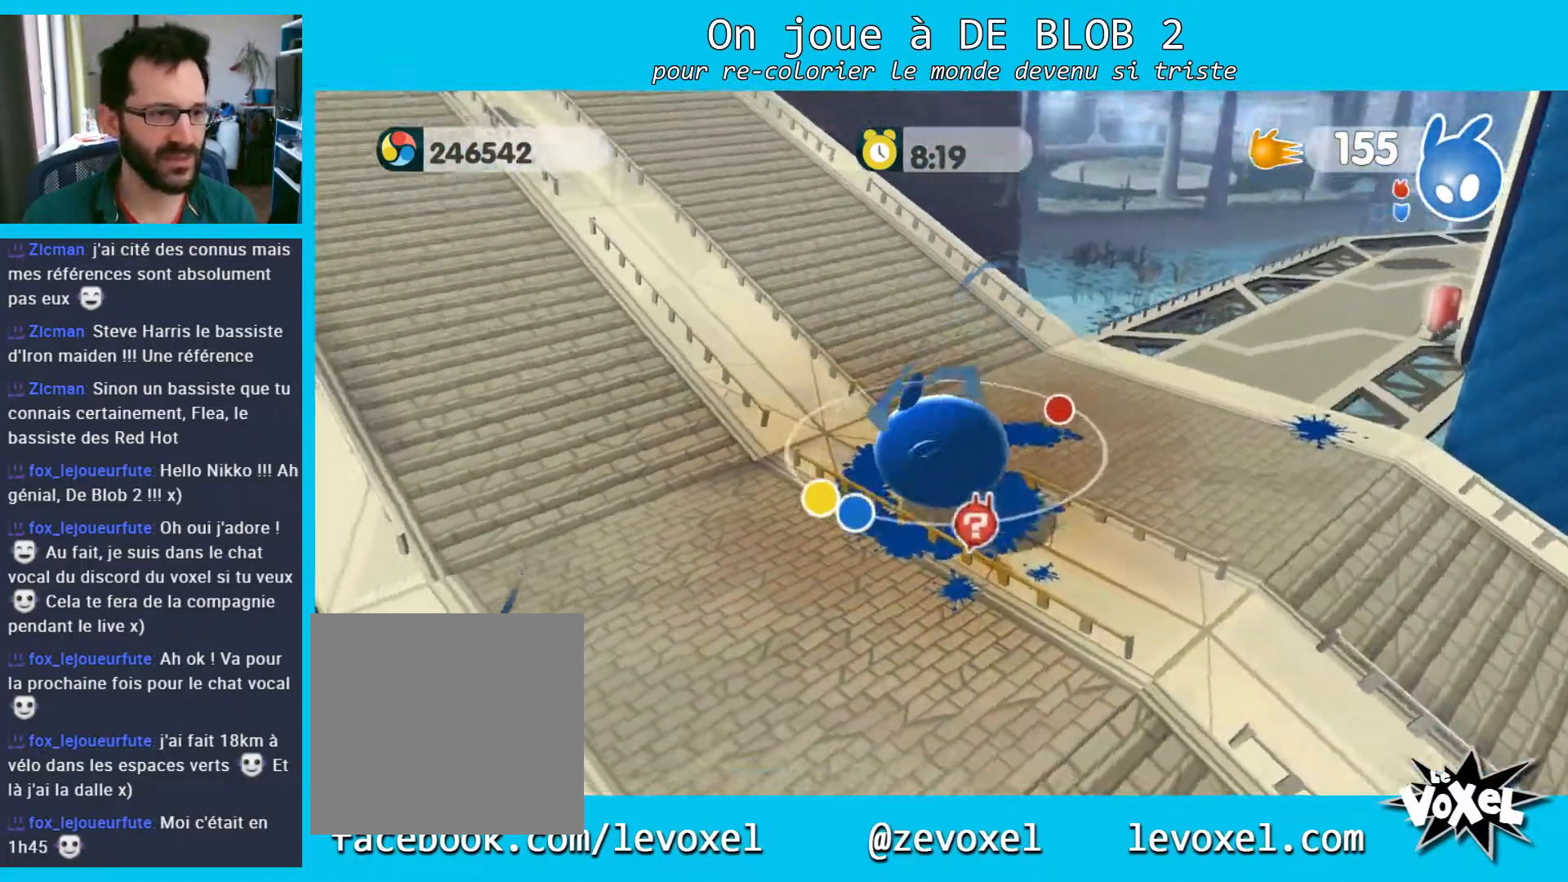
{"buttons": [], "left_stick": "left", "right_stick": "up-left", "events": [[367, "right_stick", "up-left"], [467, "left_stick", "left"]]}
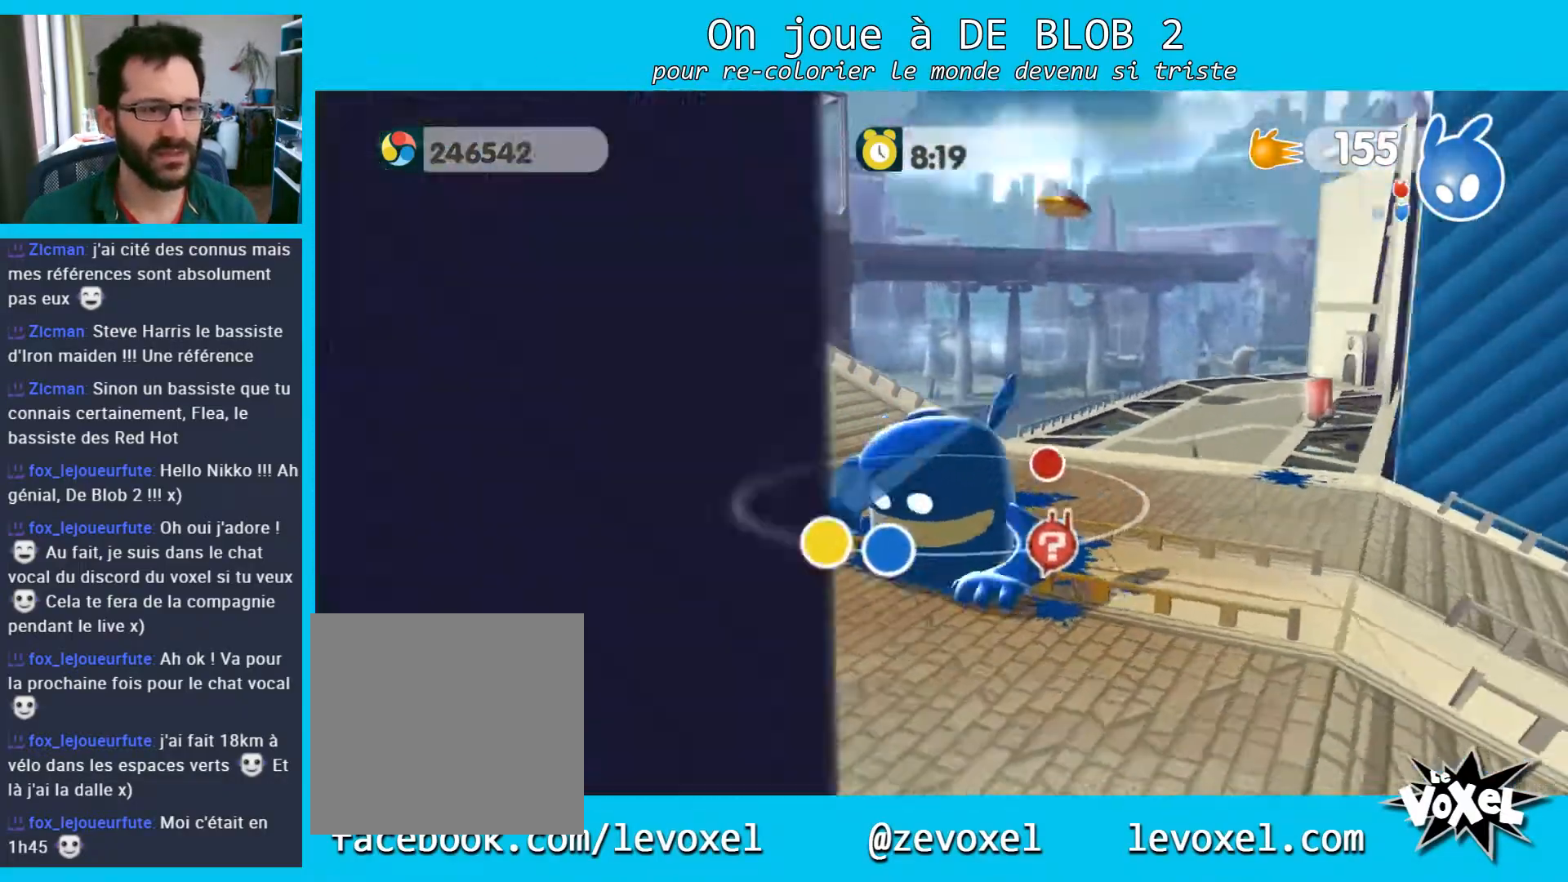
{"buttons": [], "left_stick": "center", "right_stick": "up-left", "events": [[33, "left_stick", "center"]]}
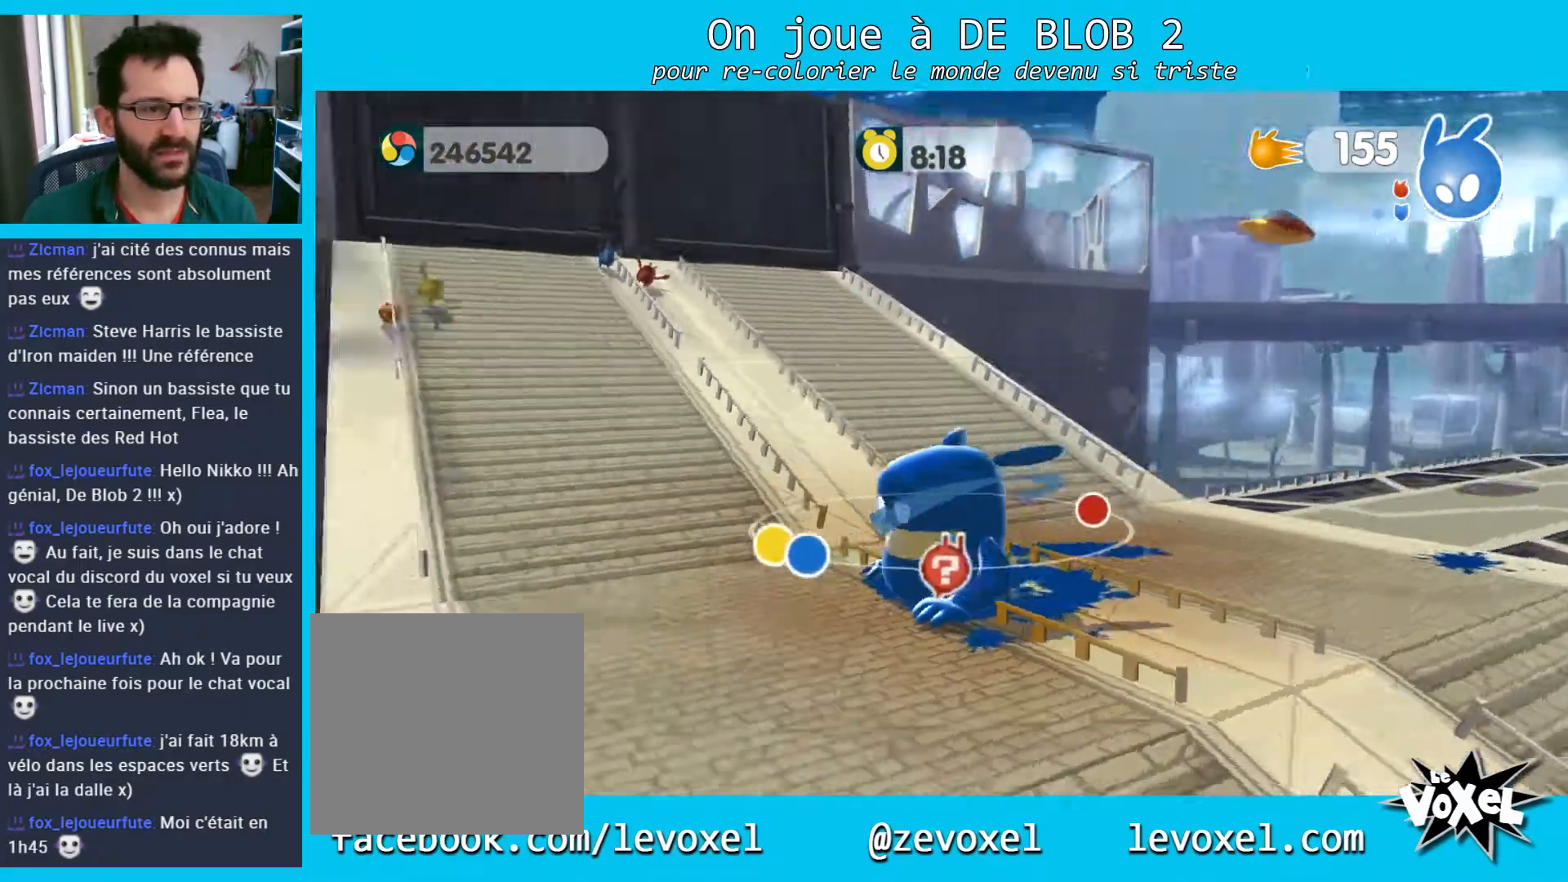
{"buttons": [], "left_stick": "center", "right_stick": "up-left", "events": []}
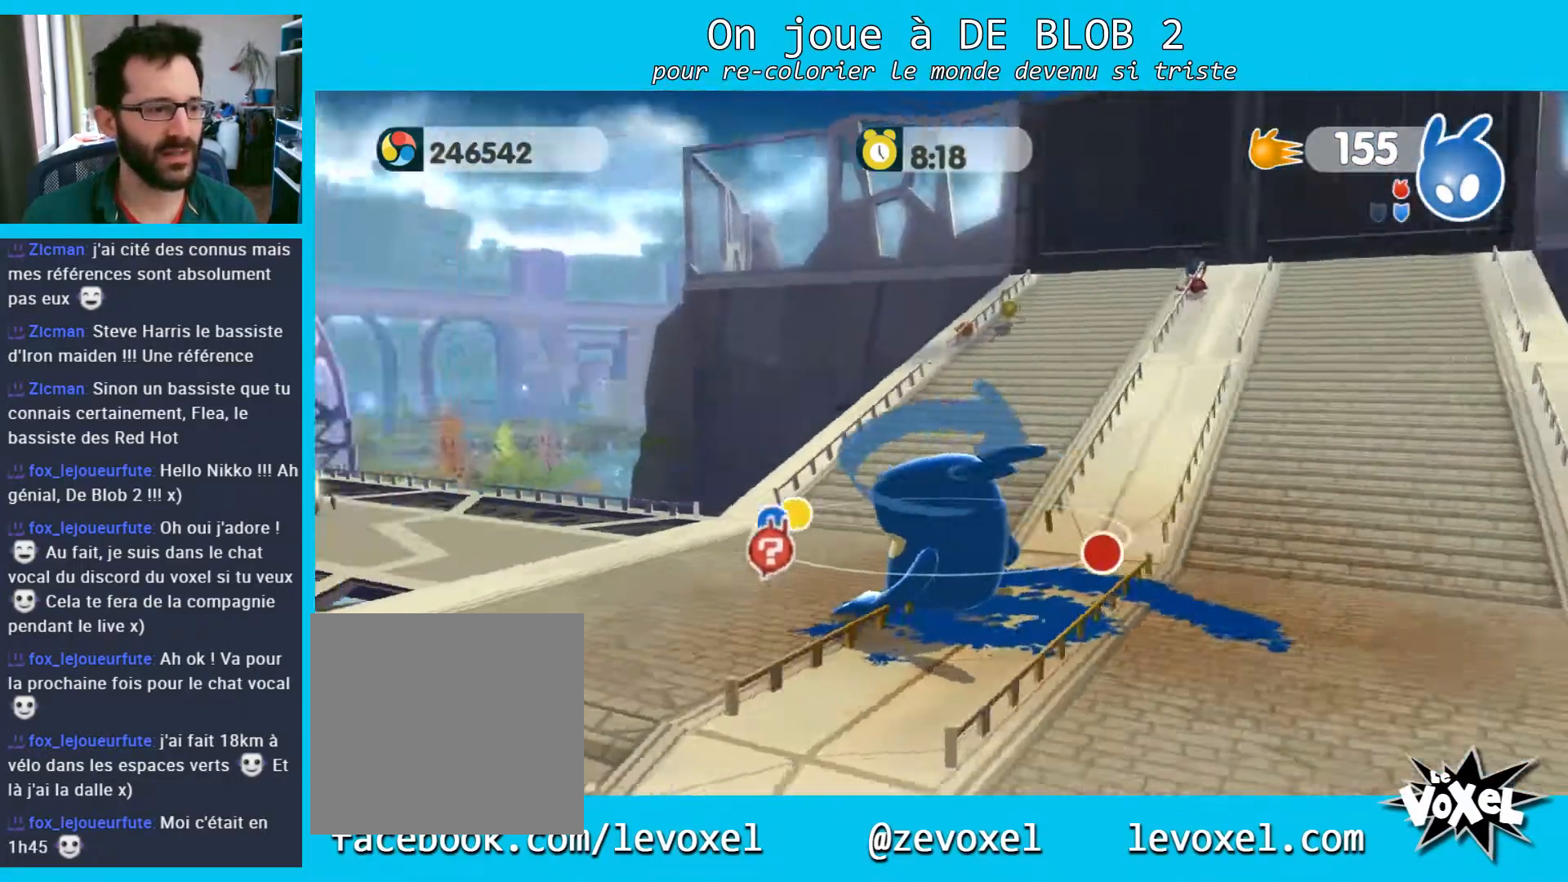
{"buttons": [], "left_stick": "up", "right_stick": "center", "events": [[133, "right_stick", "center"], [300, "left_stick", "up"]]}
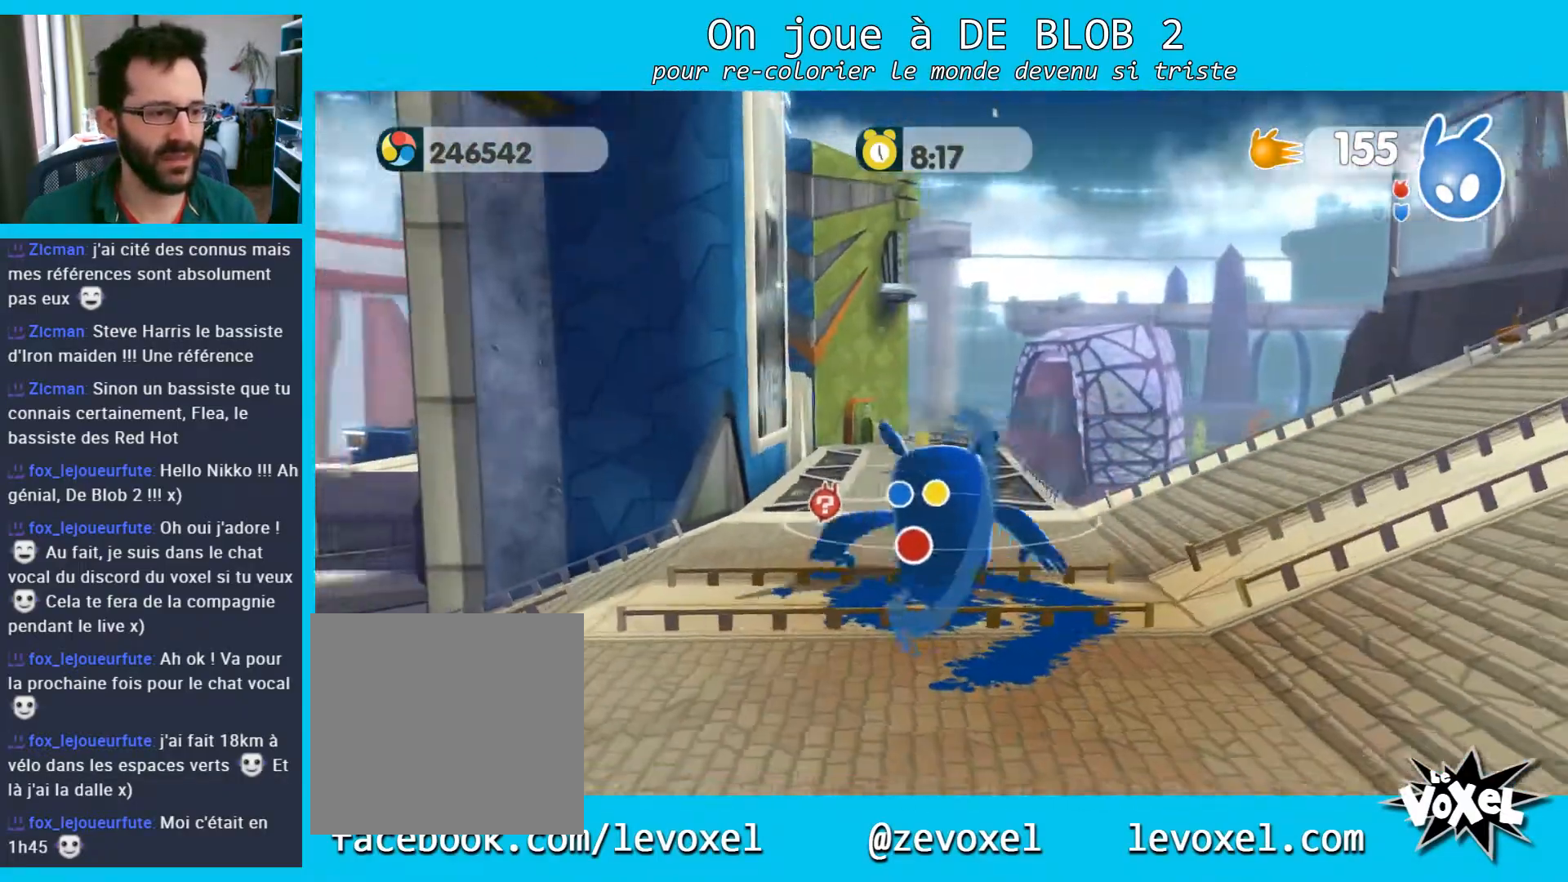
{"buttons": [], "left_stick": "up", "right_stick": "center", "events": [[233, "right_stick", "down-right"], [400, "right_stick", "down"], [500, "right_stick", "center"]]}
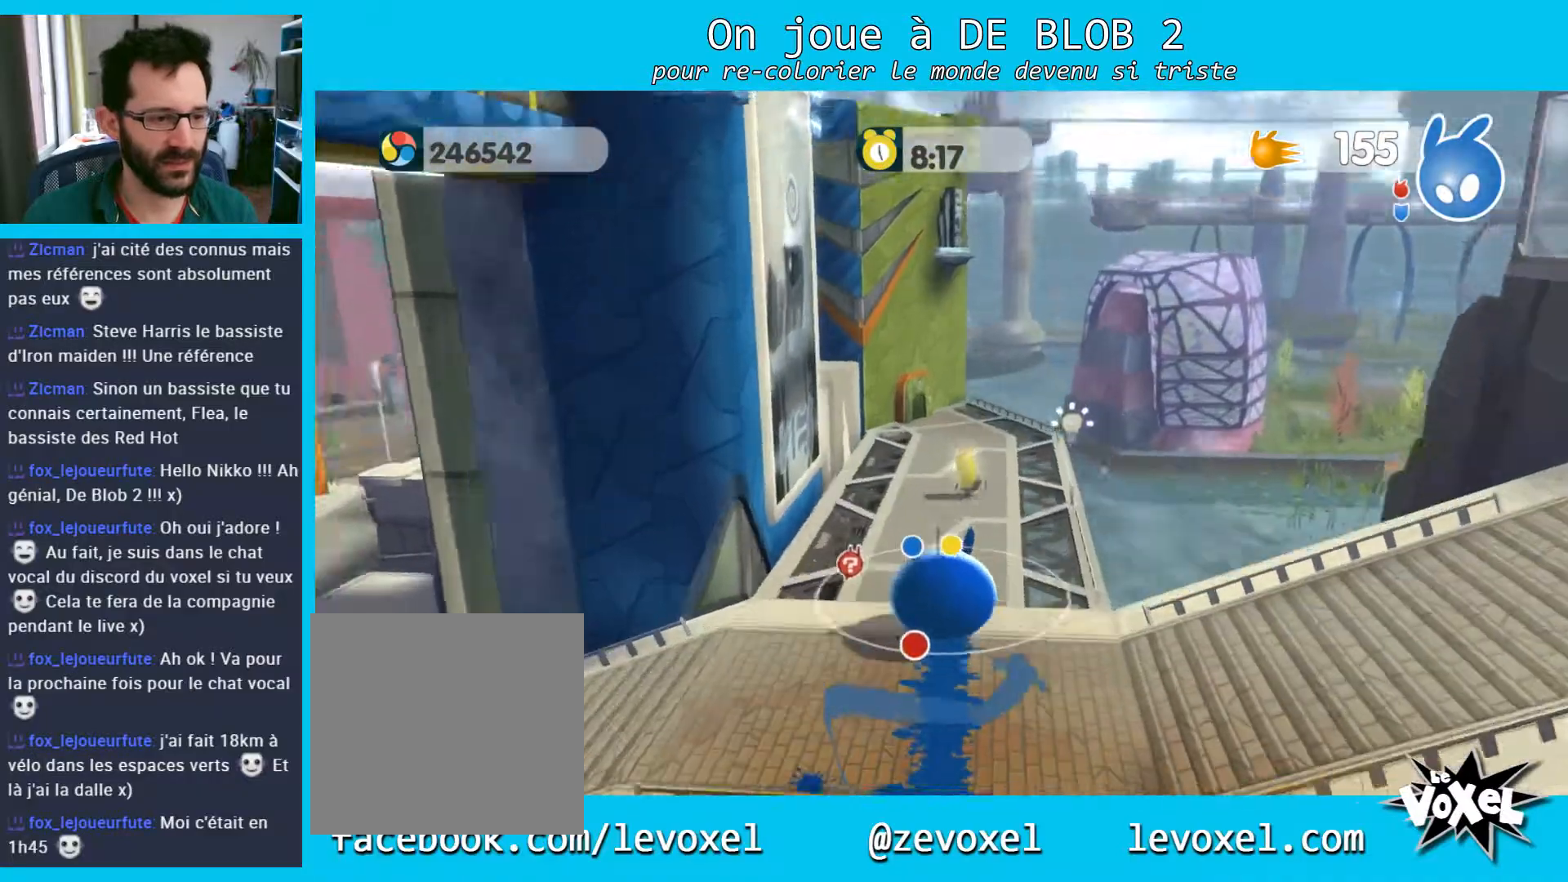
{"buttons": ["L2"], "left_stick": "up", "right_stick": "center", "events": [[33, "L2", "down"], [167, "A", "down"], [267, "A", "up"]]}
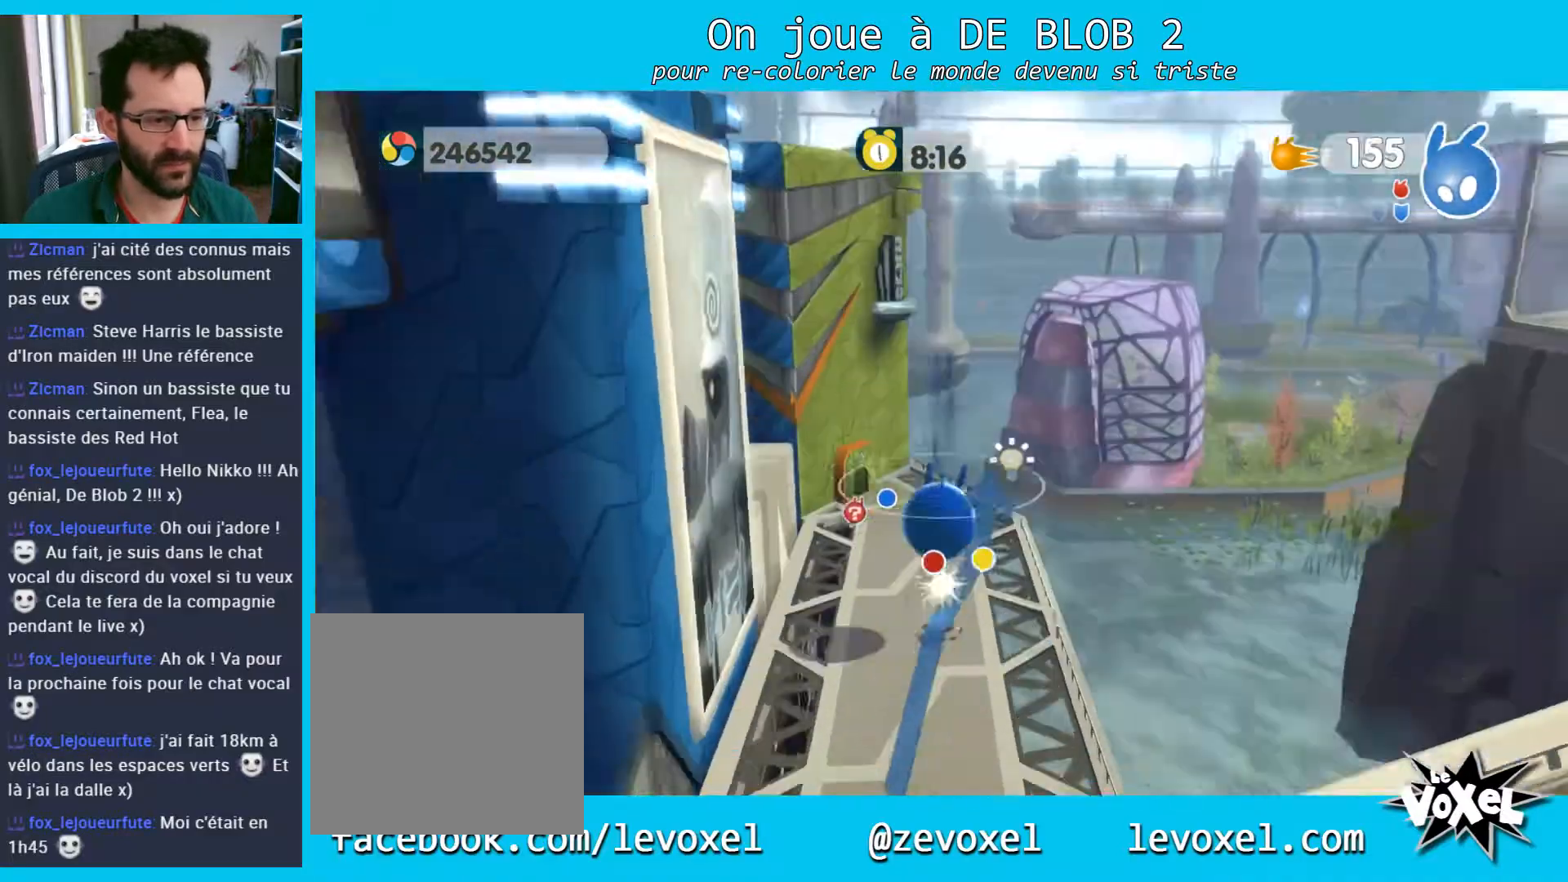
{"buttons": [], "left_stick": "down-left", "right_stick": "center", "events": [[233, "left_stick", "up-left"], [333, "L2", "up"], [400, "left_stick", "down-left"]]}